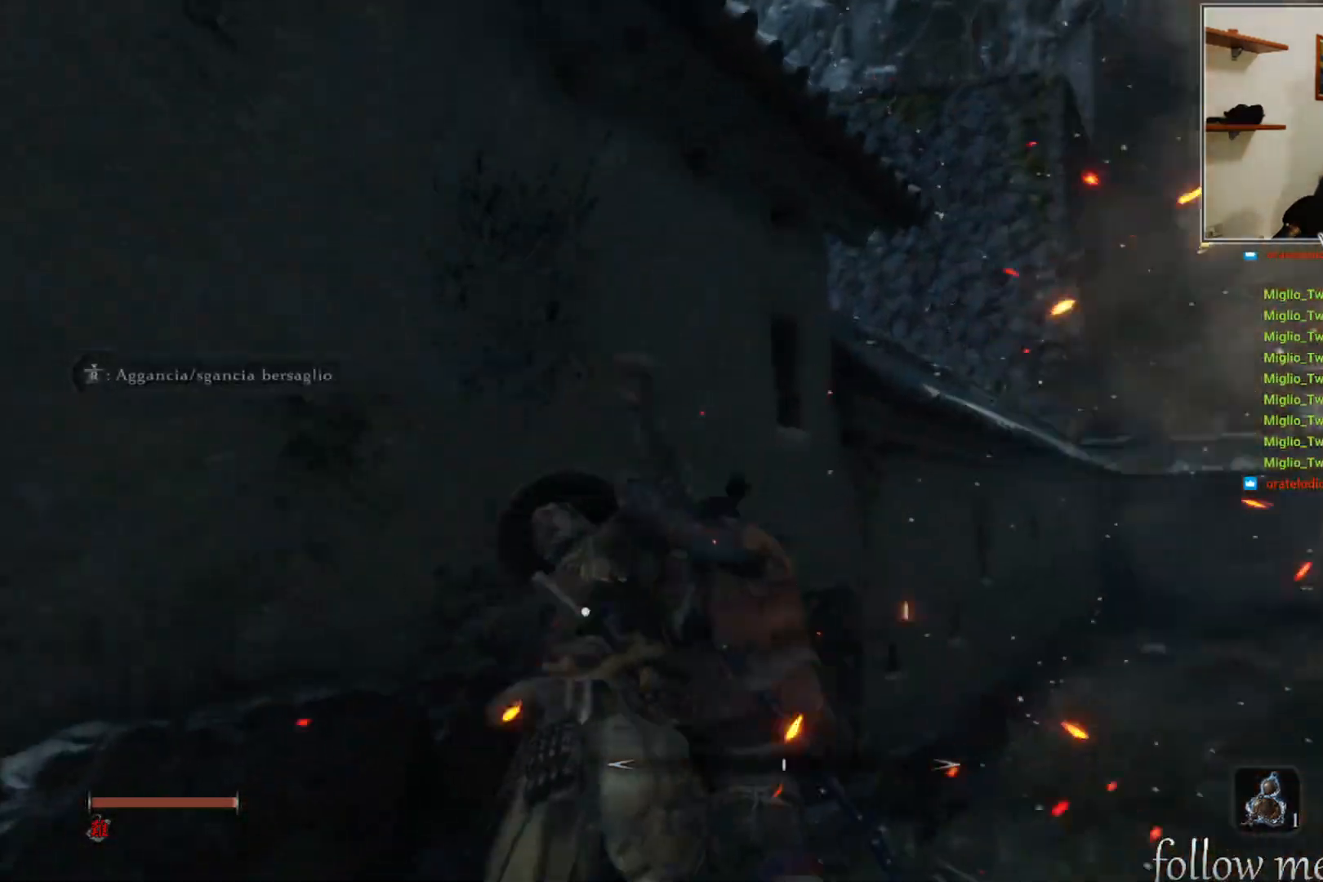
Gameplay with a controller (Xbox layout); each line is a JSON object with the inputs held at the frame after it. "events" lists button and stick changes between this image and that frame as [ms after this image, input, new state], when the widget could be followed in between.
{"buttons": [], "left_stick": "up", "right_stick": "center", "events": [[33, "right_stick", "right"], [300, "left_stick", "up"], [383, "right_stick", "center"]]}
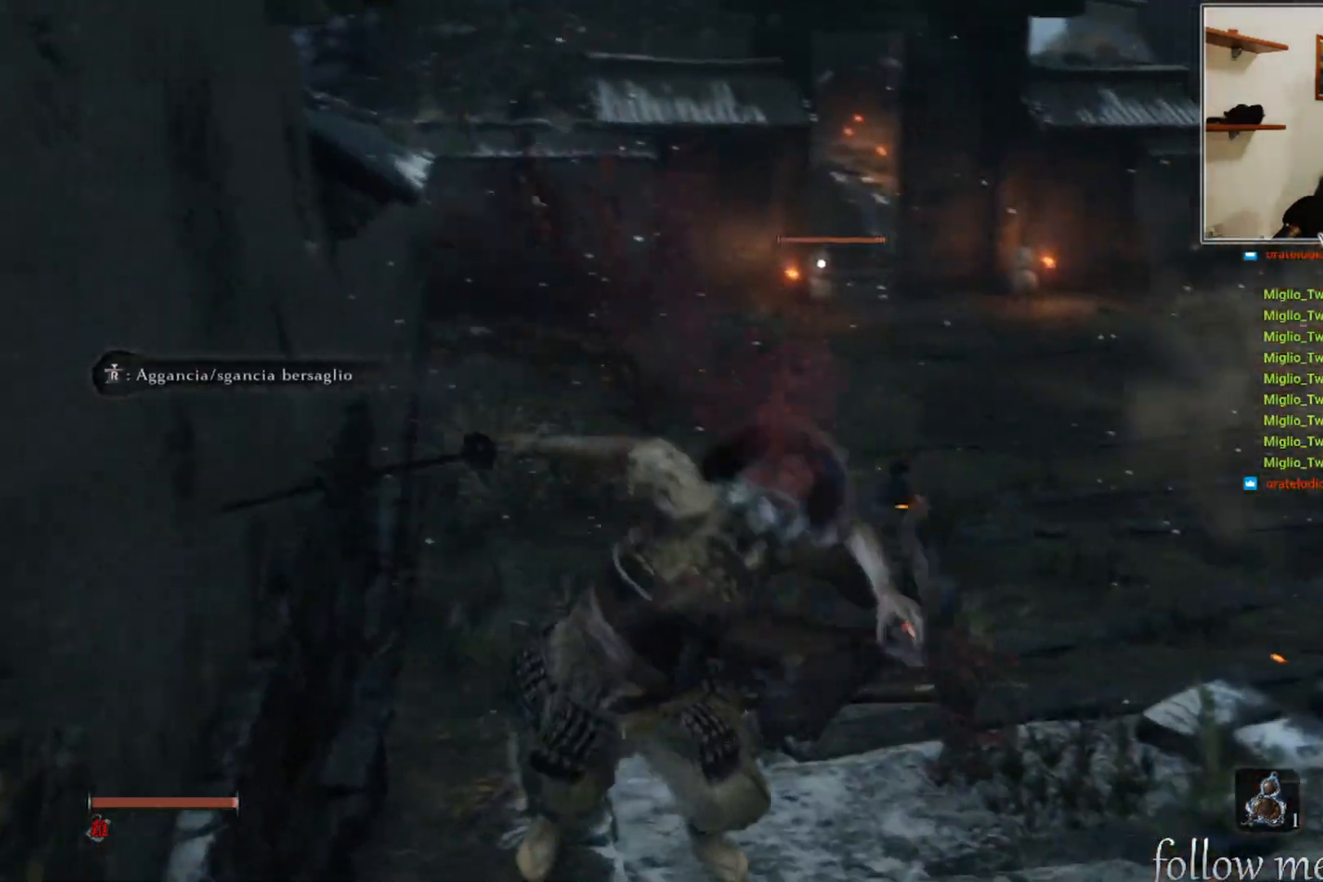
{"buttons": [], "left_stick": "up", "right_stick": "center", "events": []}
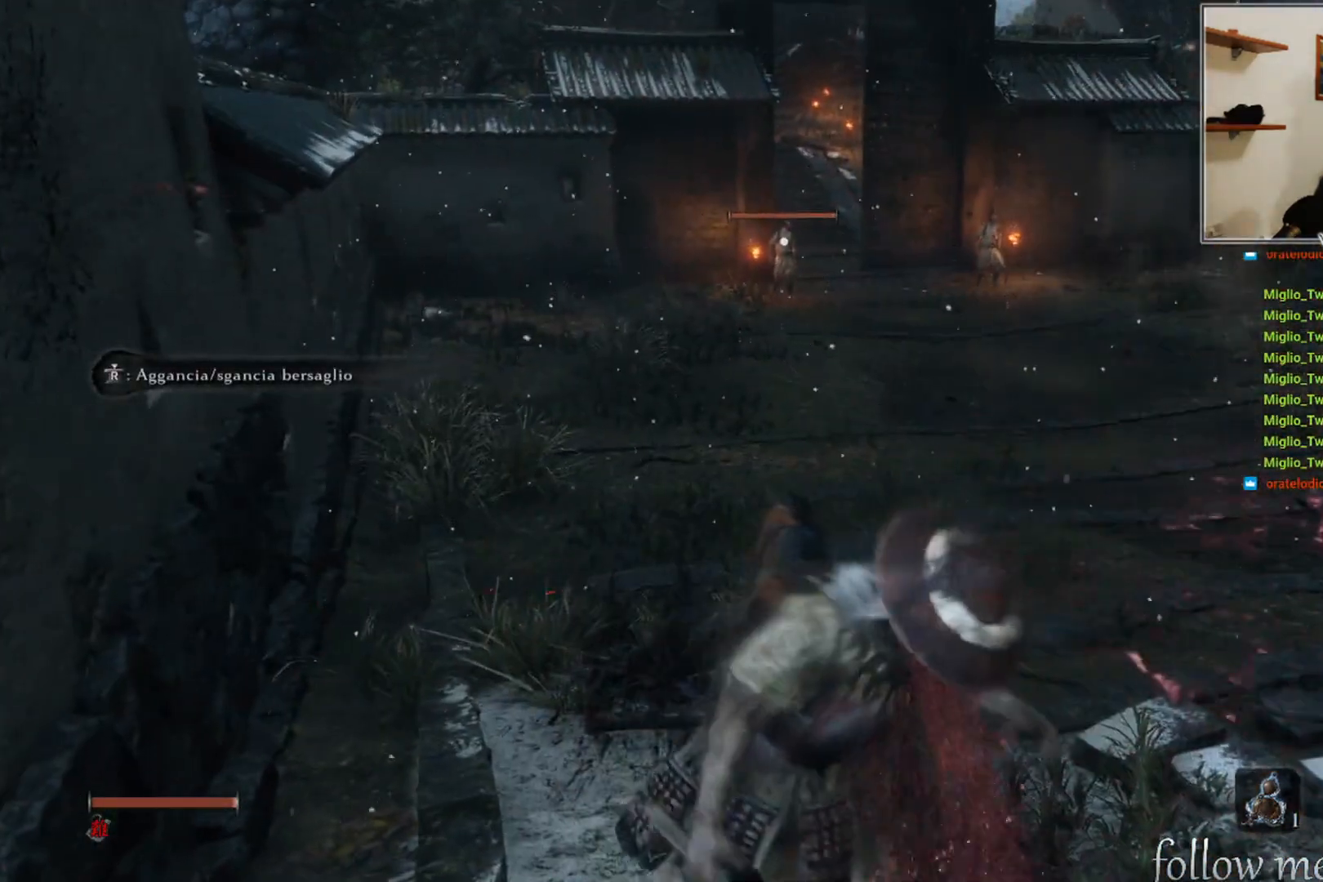
{"buttons": [], "left_stick": "up", "right_stick": "center", "events": []}
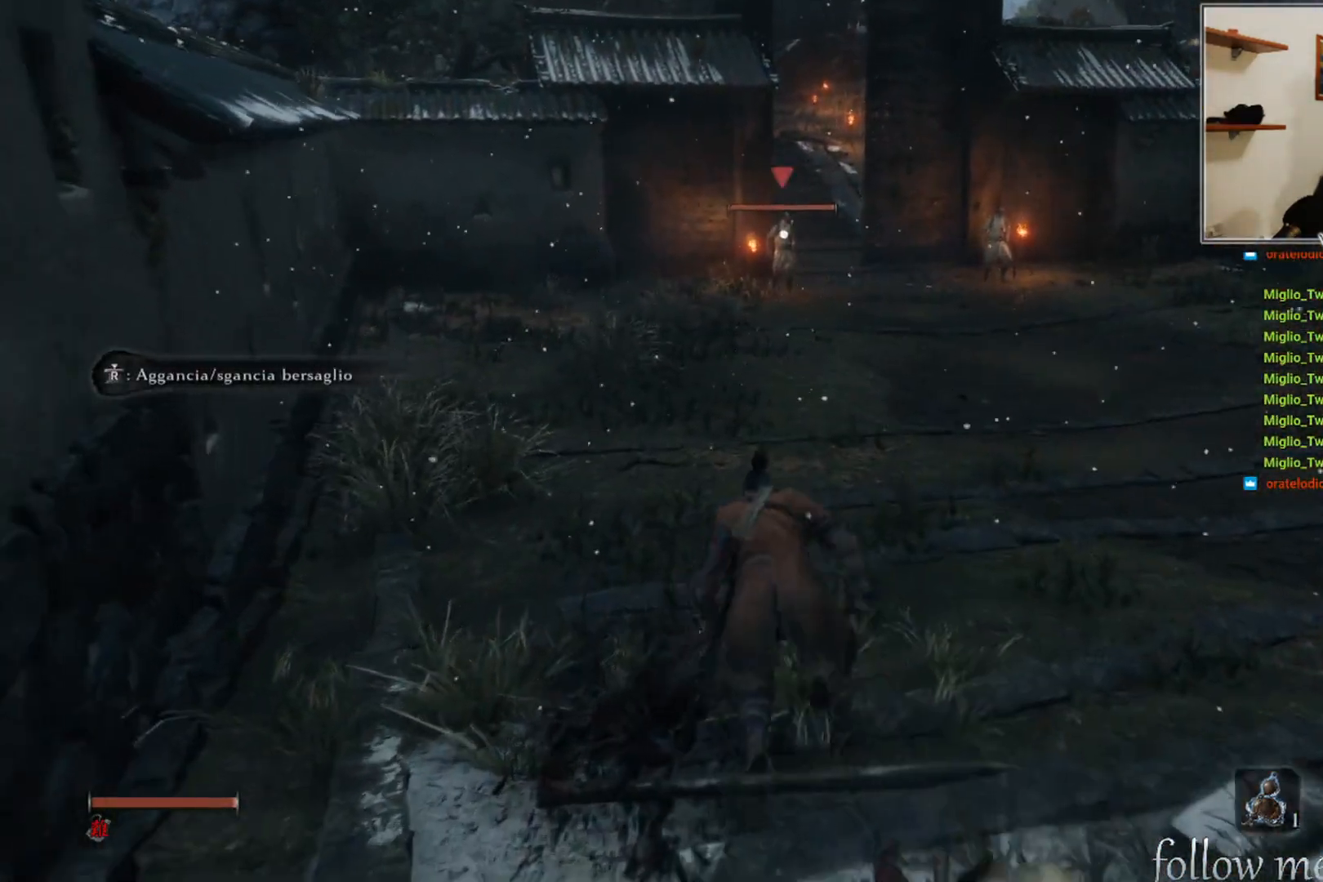
{"buttons": [], "left_stick": "up", "right_stick": "center", "events": []}
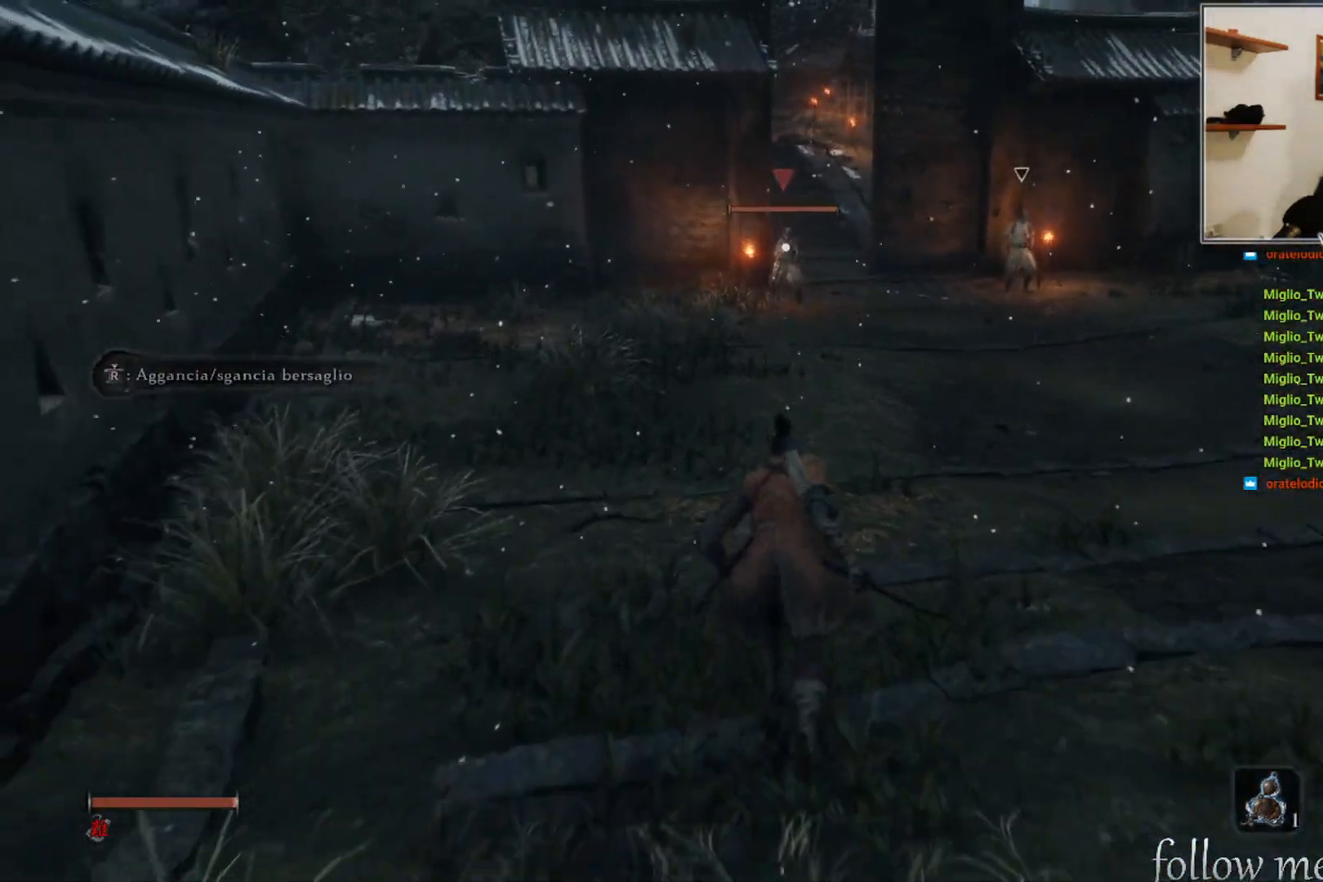
{"buttons": [], "left_stick": "up", "right_stick": "center", "events": []}
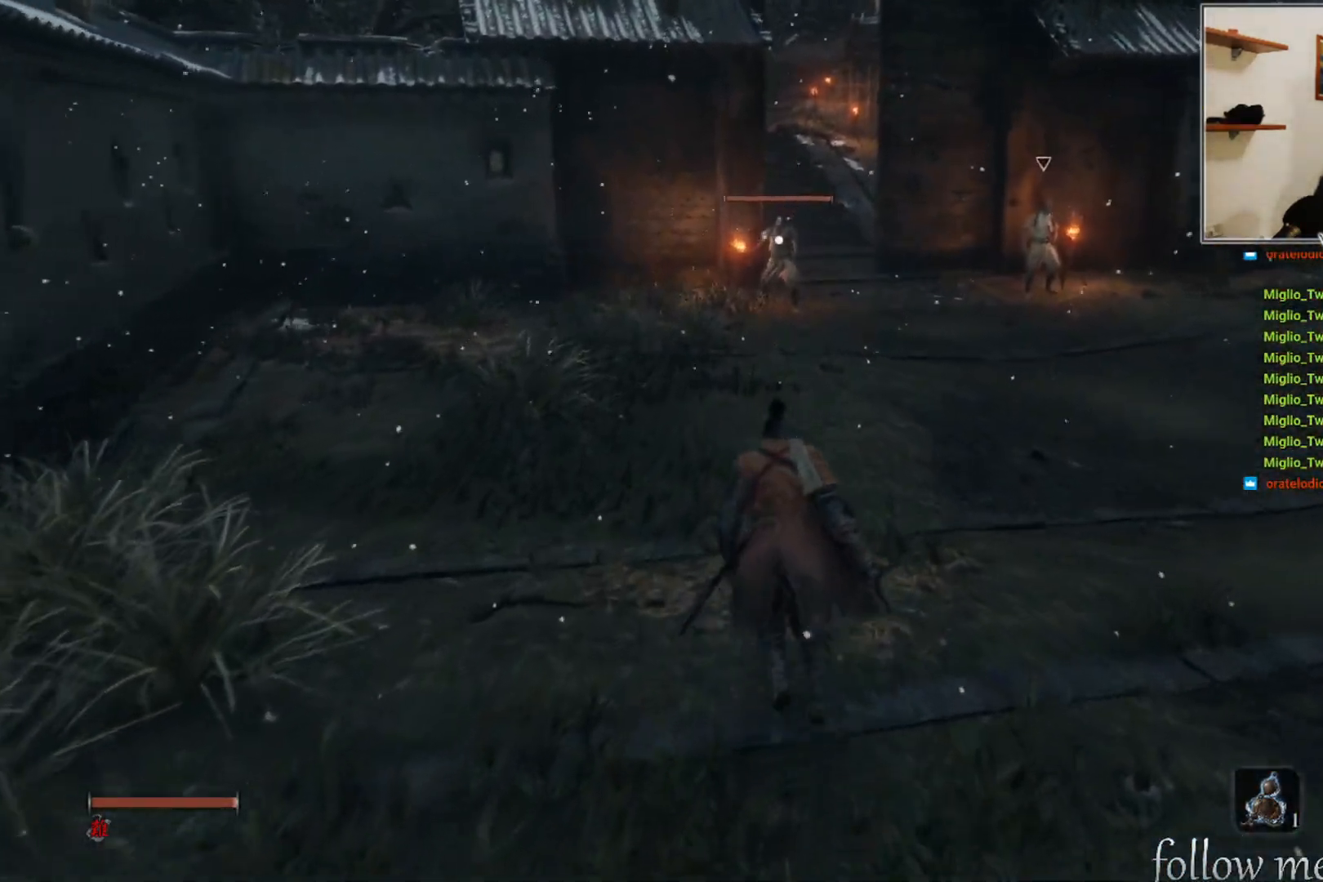
{"buttons": [], "left_stick": "up", "right_stick": "center", "events": []}
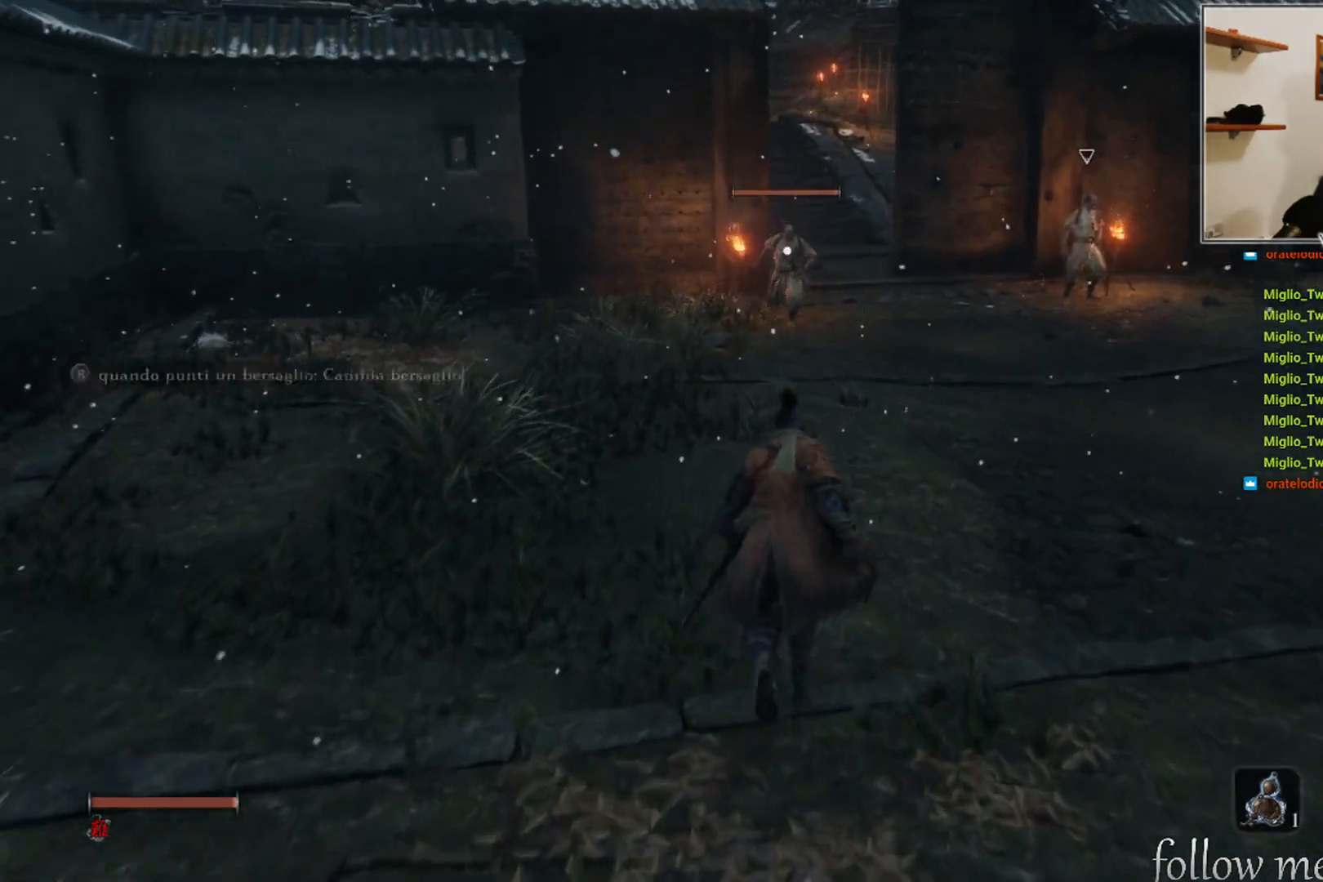
{"buttons": [], "left_stick": "up", "right_stick": "center", "events": []}
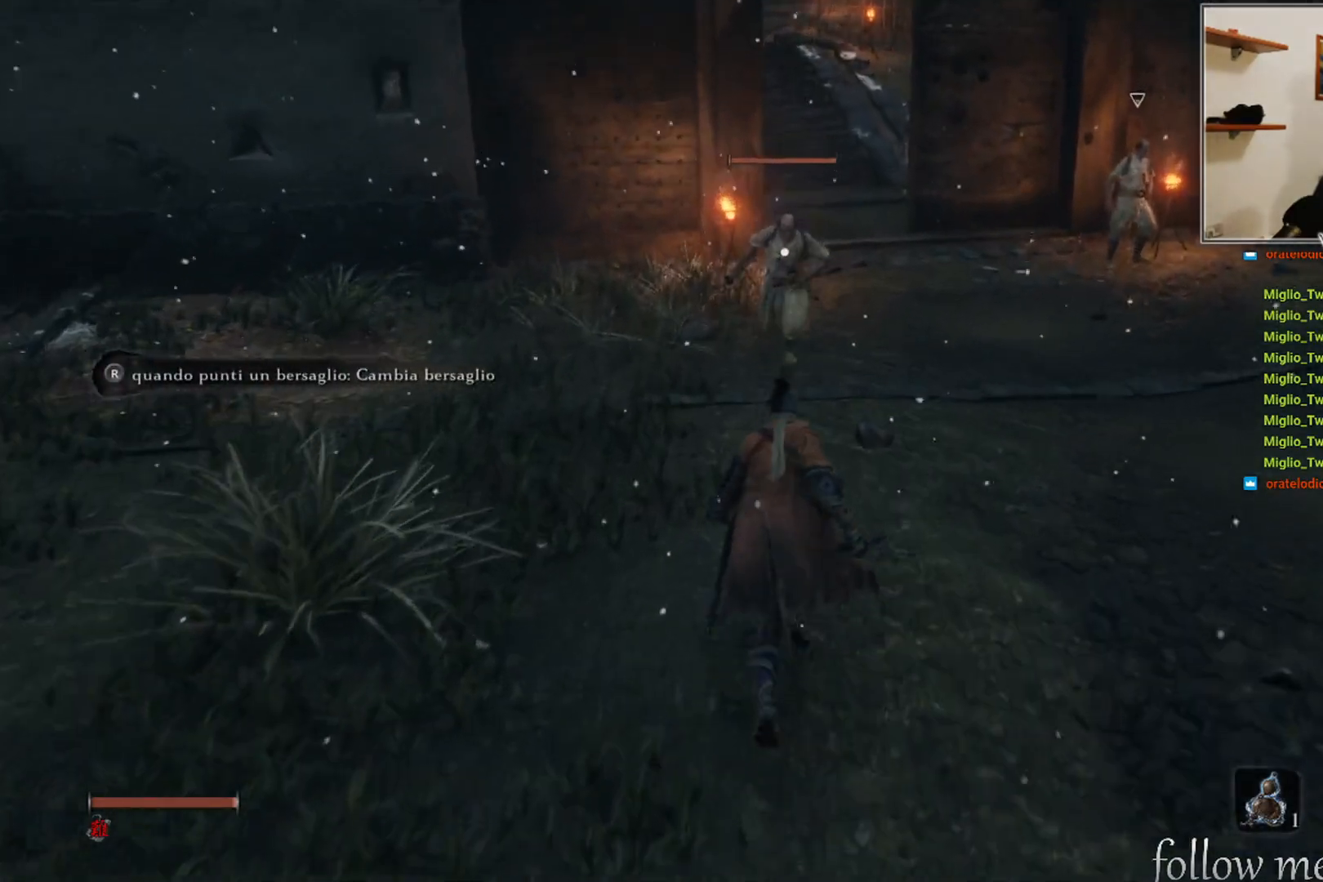
{"buttons": [], "left_stick": "up", "right_stick": "center", "events": [[183, "R1", "down"], [333, "R1", "up"]]}
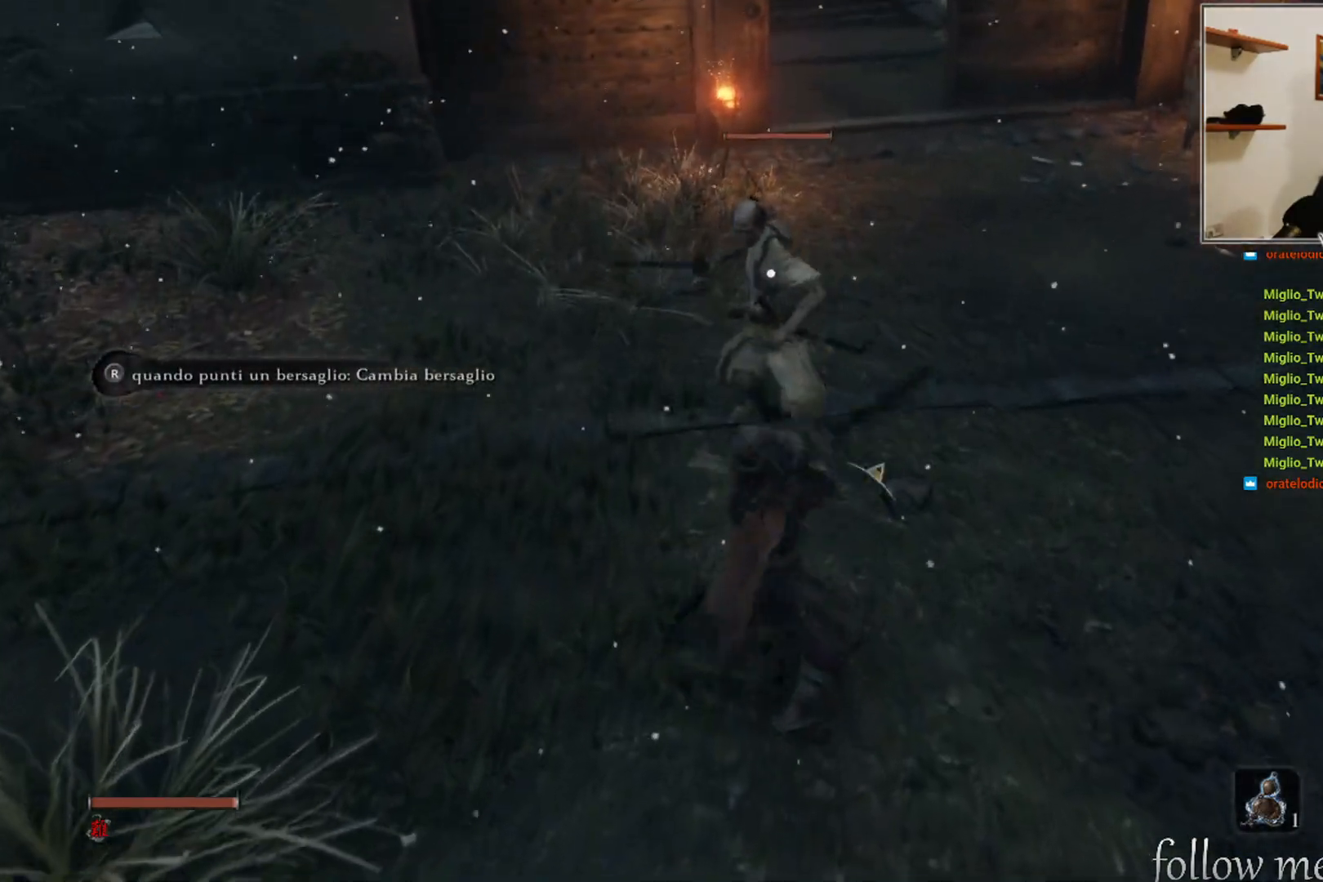
{"buttons": [], "left_stick": "down-left", "right_stick": "center", "events": [[250, "left_stick", "down-left"]]}
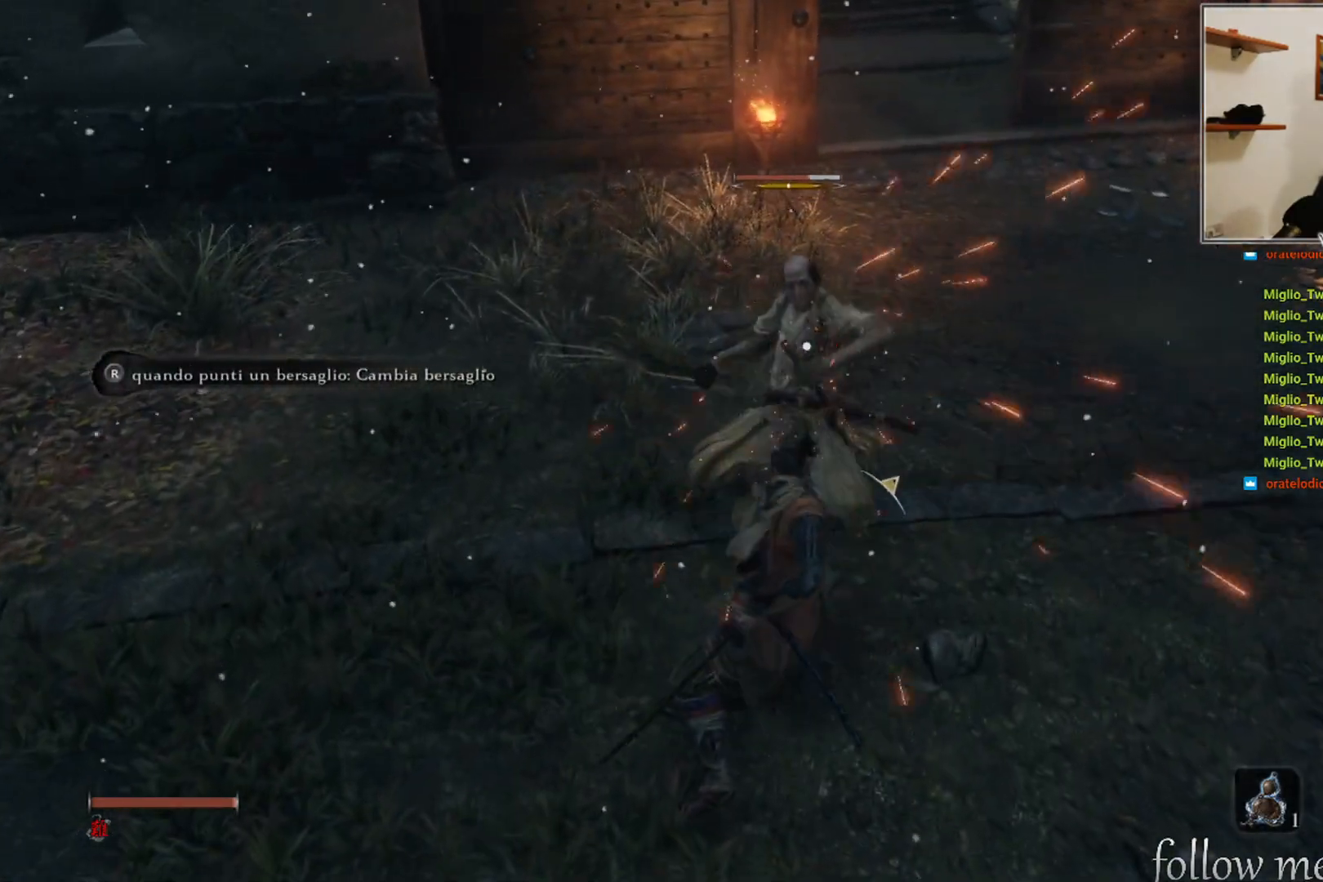
{"buttons": [], "left_stick": "down-left", "right_stick": "center", "events": [[150, "B", "down"], [250, "B", "up"]]}
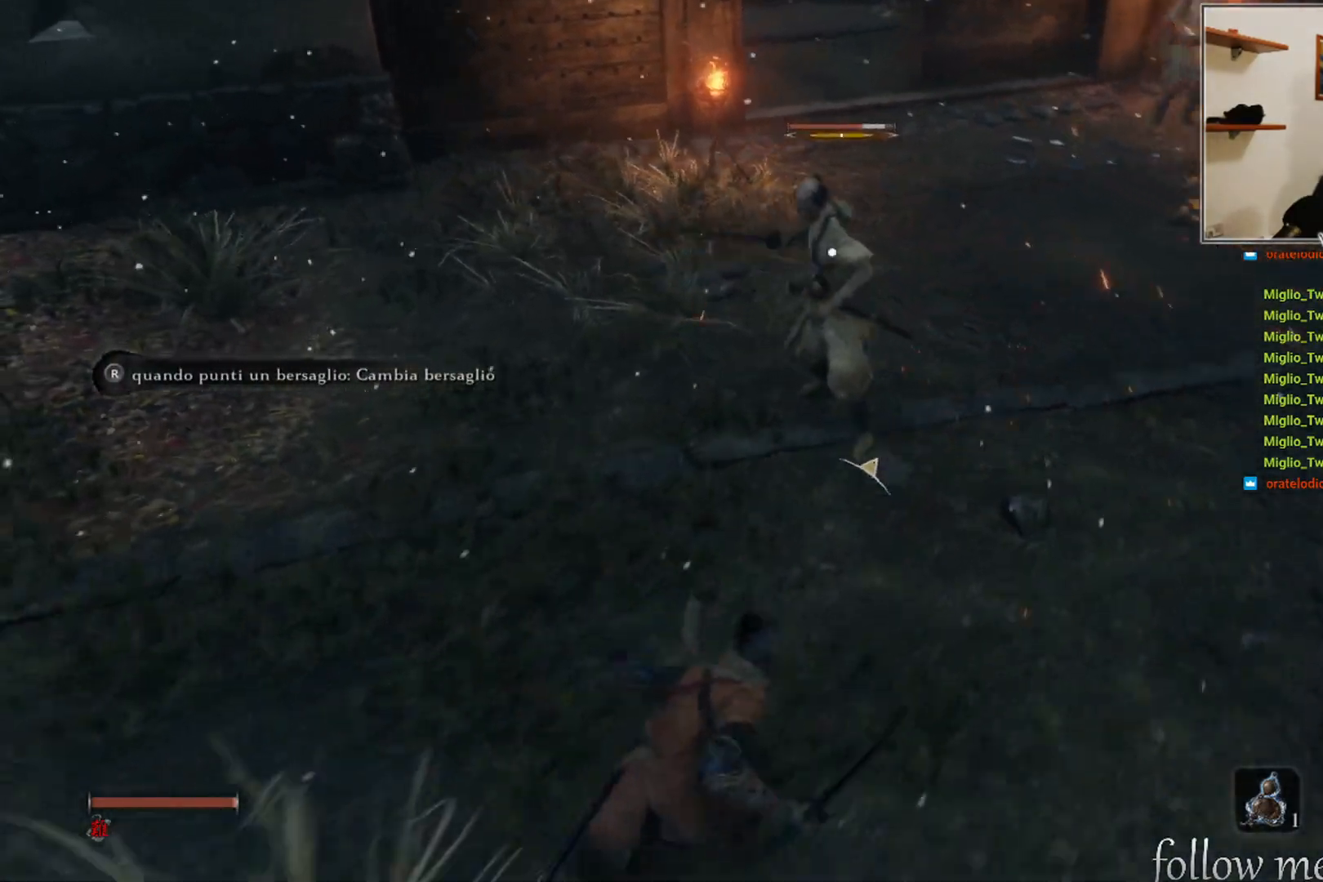
{"buttons": [], "left_stick": "left", "right_stick": "center", "events": [[33, "left_stick", "left"]]}
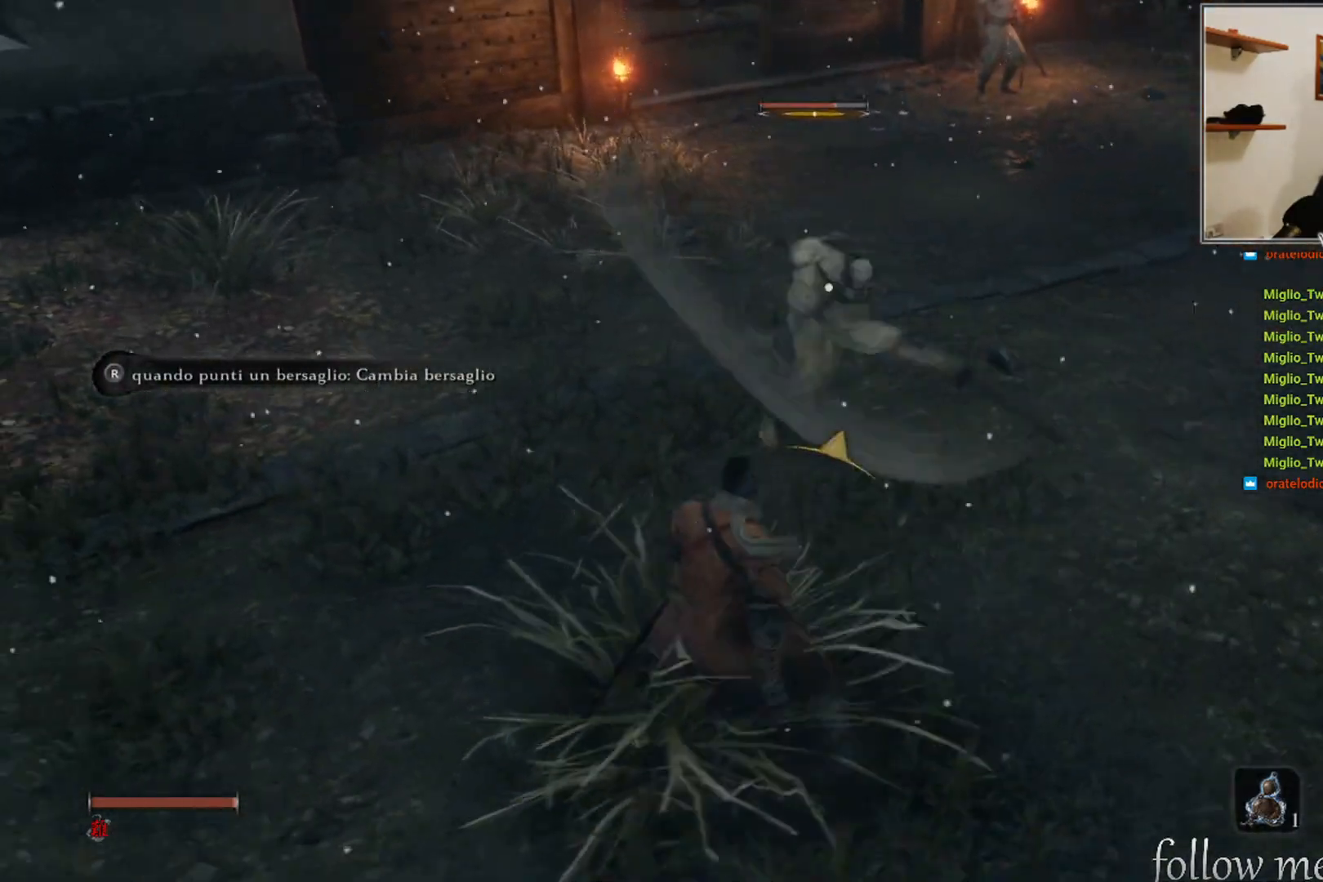
{"buttons": [], "left_stick": "up-left", "right_stick": "center", "events": [[17, "B", "down"], [83, "B", "up"], [483, "left_stick", "up-left"]]}
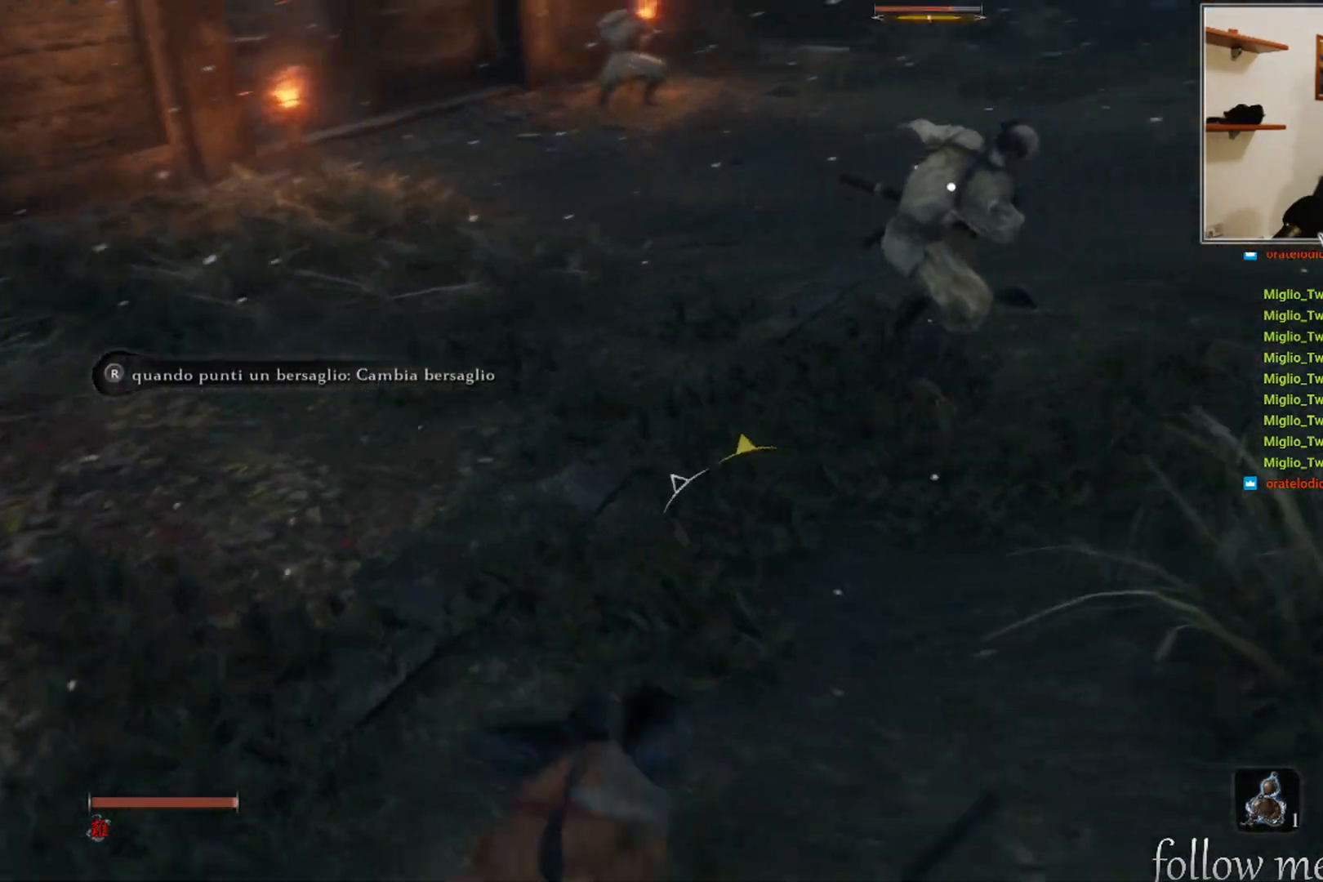
{"buttons": ["R1"], "left_stick": "up", "right_stick": "center", "events": [[100, "left_stick", "up"], [417, "R1", "down"]]}
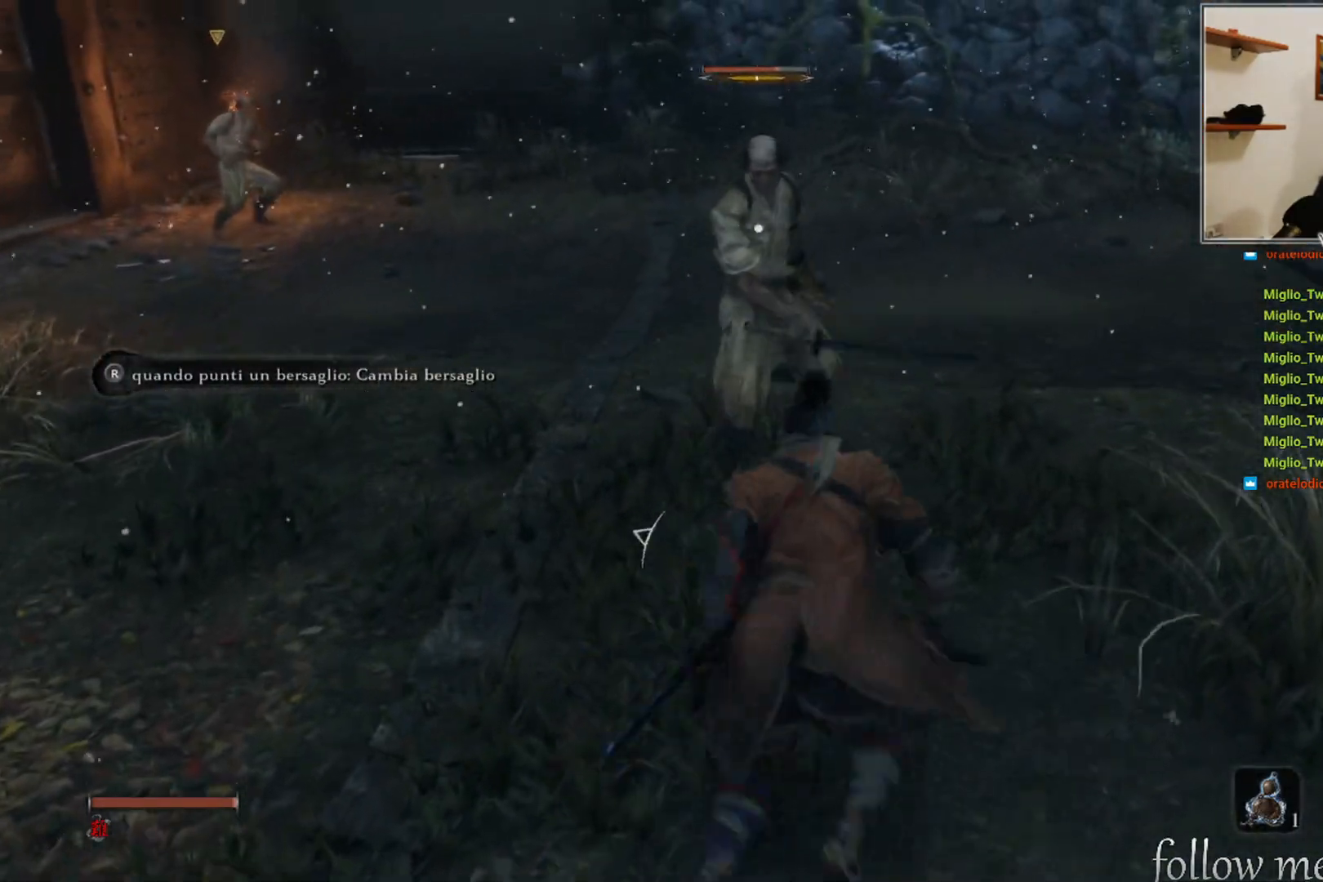
{"buttons": [], "left_stick": "up-right", "right_stick": "center", "events": [[33, "R1", "up"], [350, "left_stick", "up-right"]]}
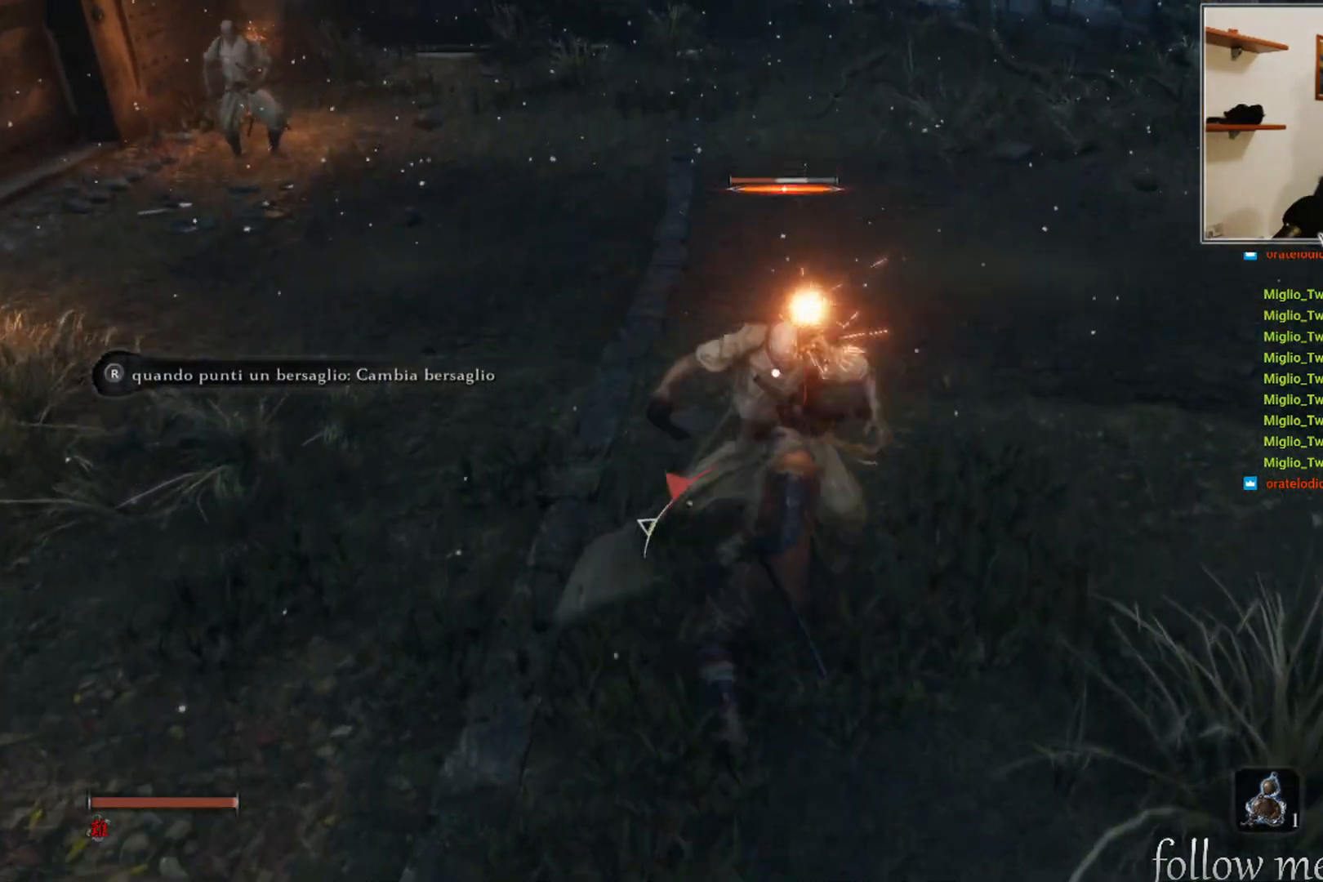
{"buttons": [], "left_stick": "up-right", "right_stick": "center", "events": [[117, "R1", "down"], [250, "R1", "up"]]}
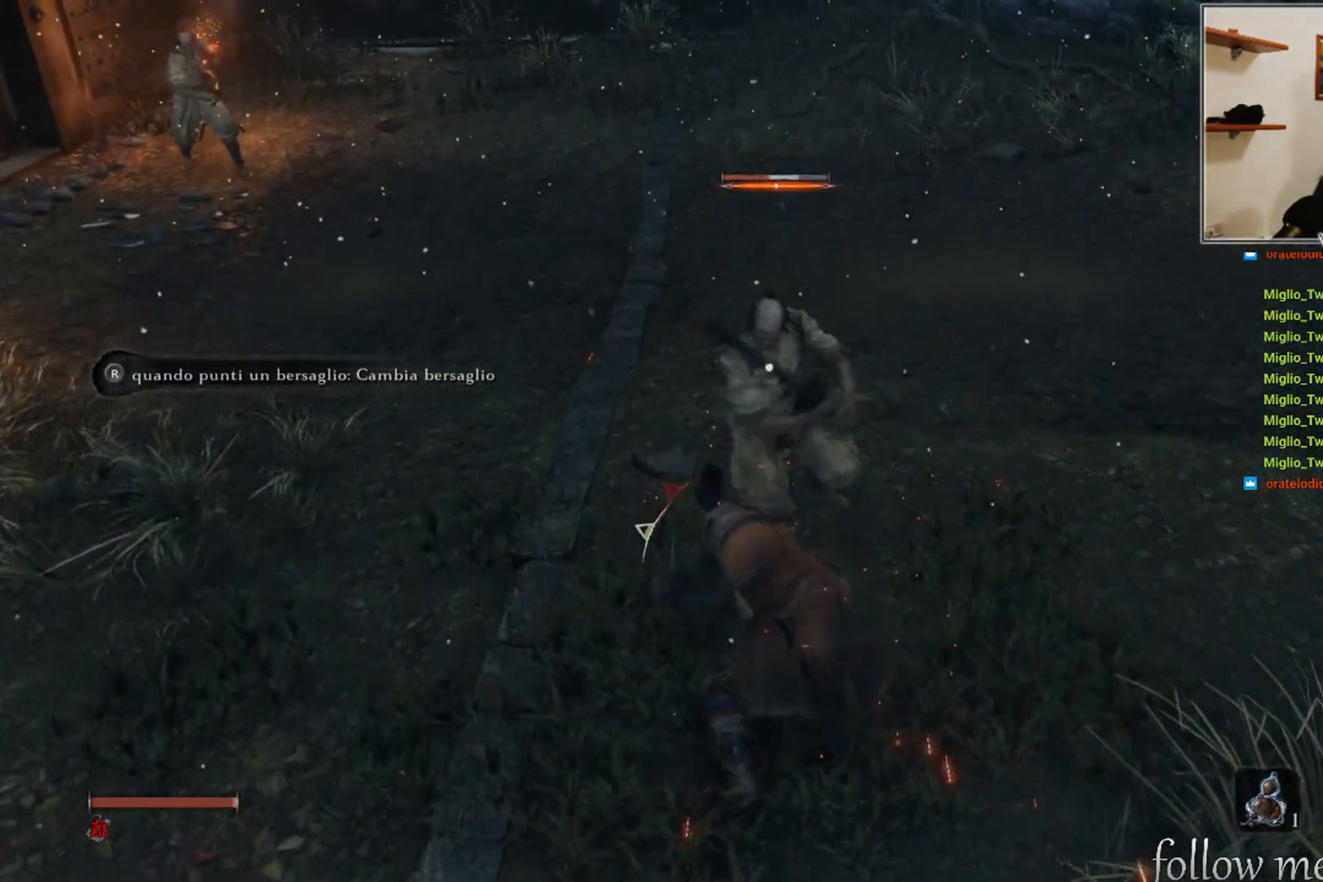
{"buttons": [], "left_stick": "center", "right_stick": "center", "events": [[350, "R1", "down"], [400, "left_stick", "center"], [483, "R1", "up"]]}
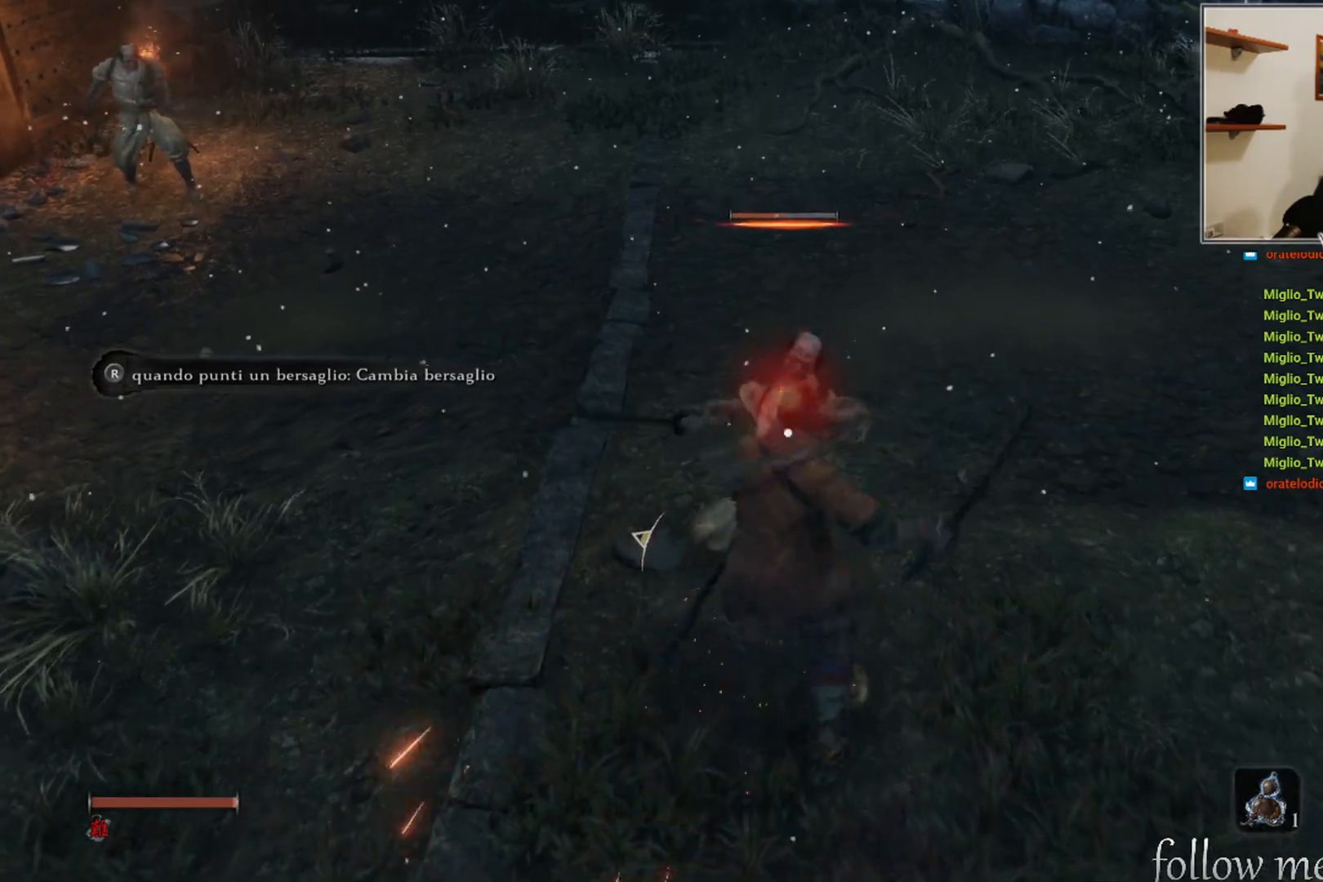
{"buttons": [], "left_stick": "center", "right_stick": "up-left", "events": [[383, "right_stick", "up-left"]]}
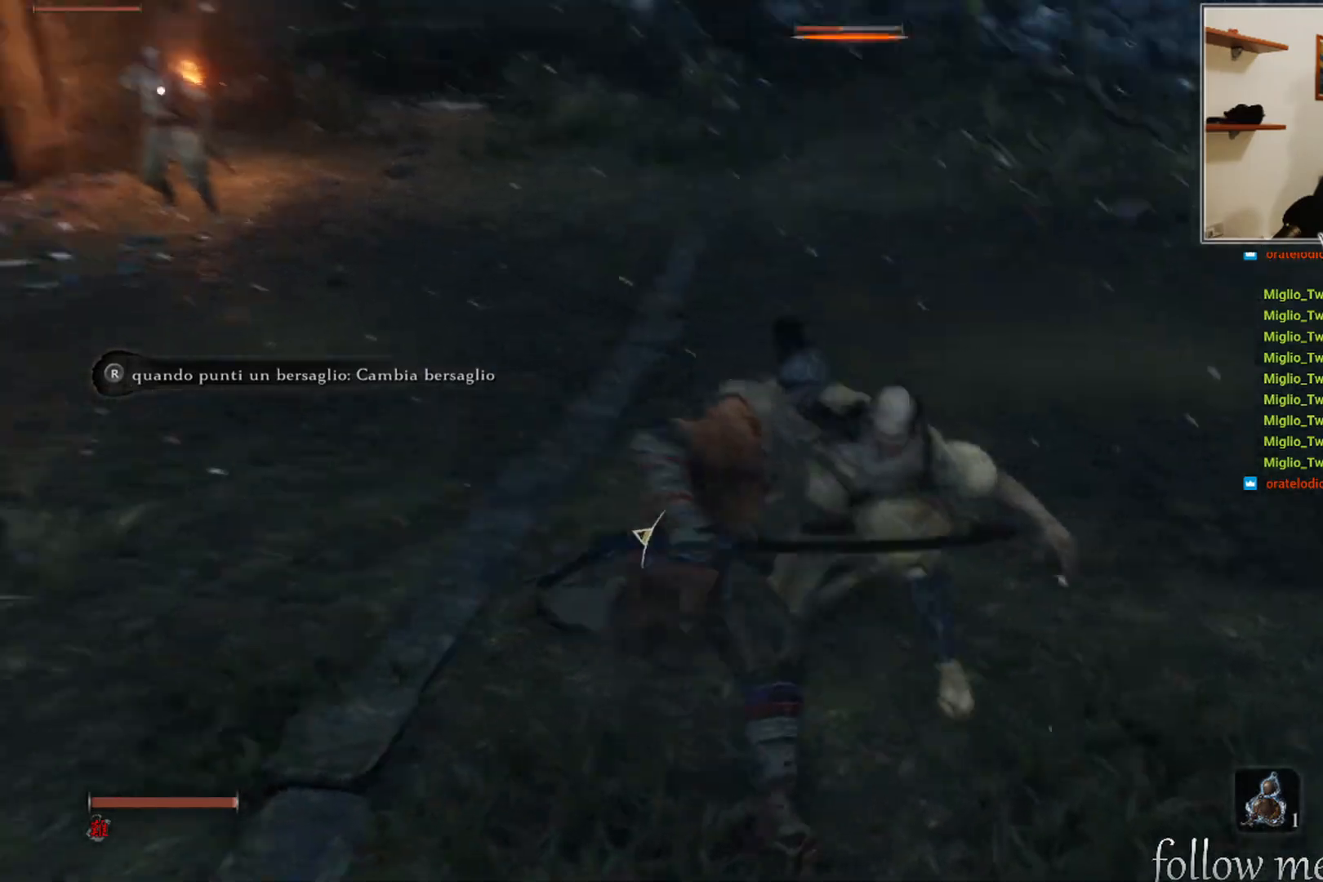
{"buttons": [], "left_stick": "center", "right_stick": "left", "events": [[167, "right_stick", "center"], [433, "right_stick", "left"]]}
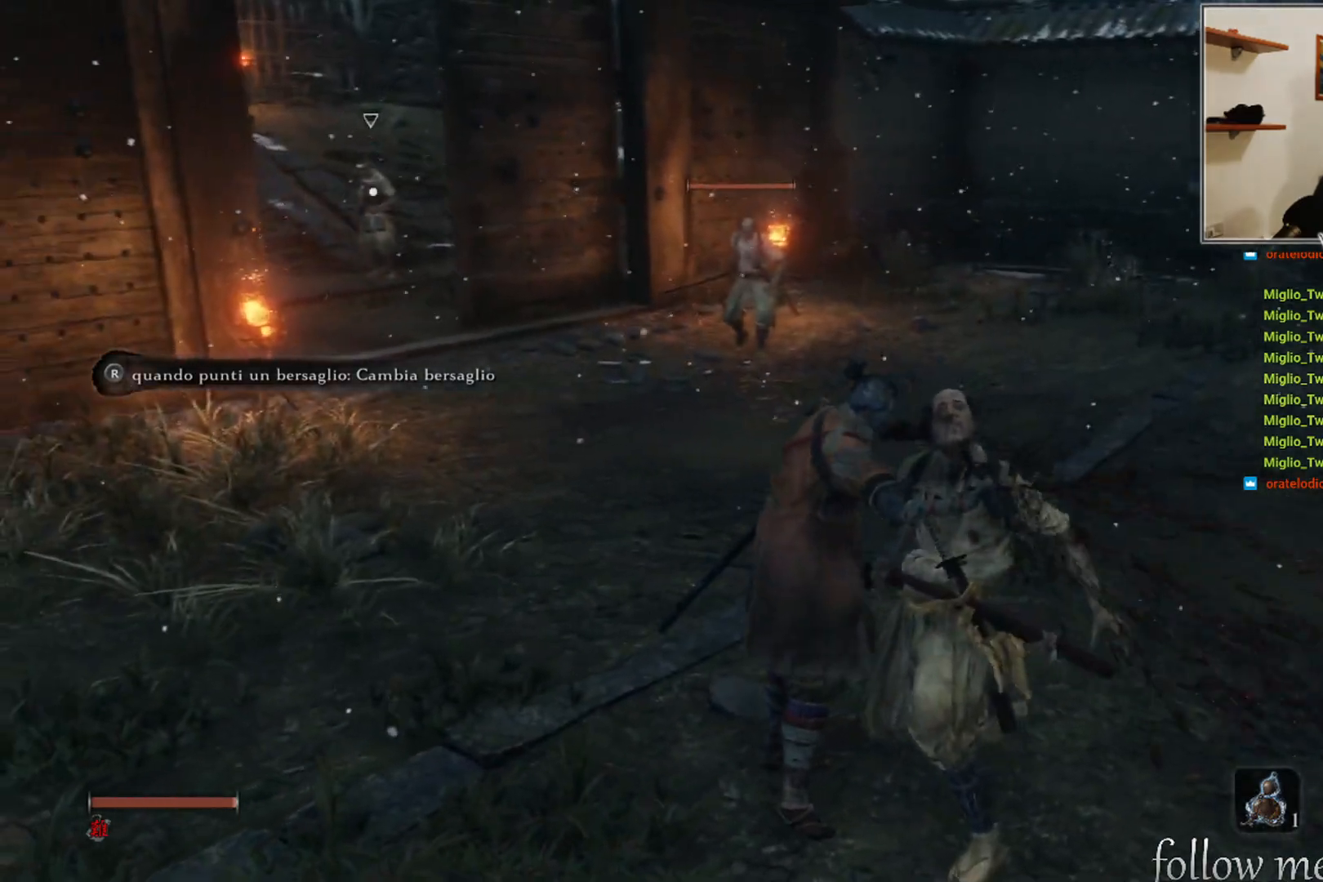
{"buttons": [], "left_stick": "up-right", "right_stick": "center", "events": [[83, "left_stick", "up"], [133, "right_stick", "center"], [183, "left_stick", "up-right"]]}
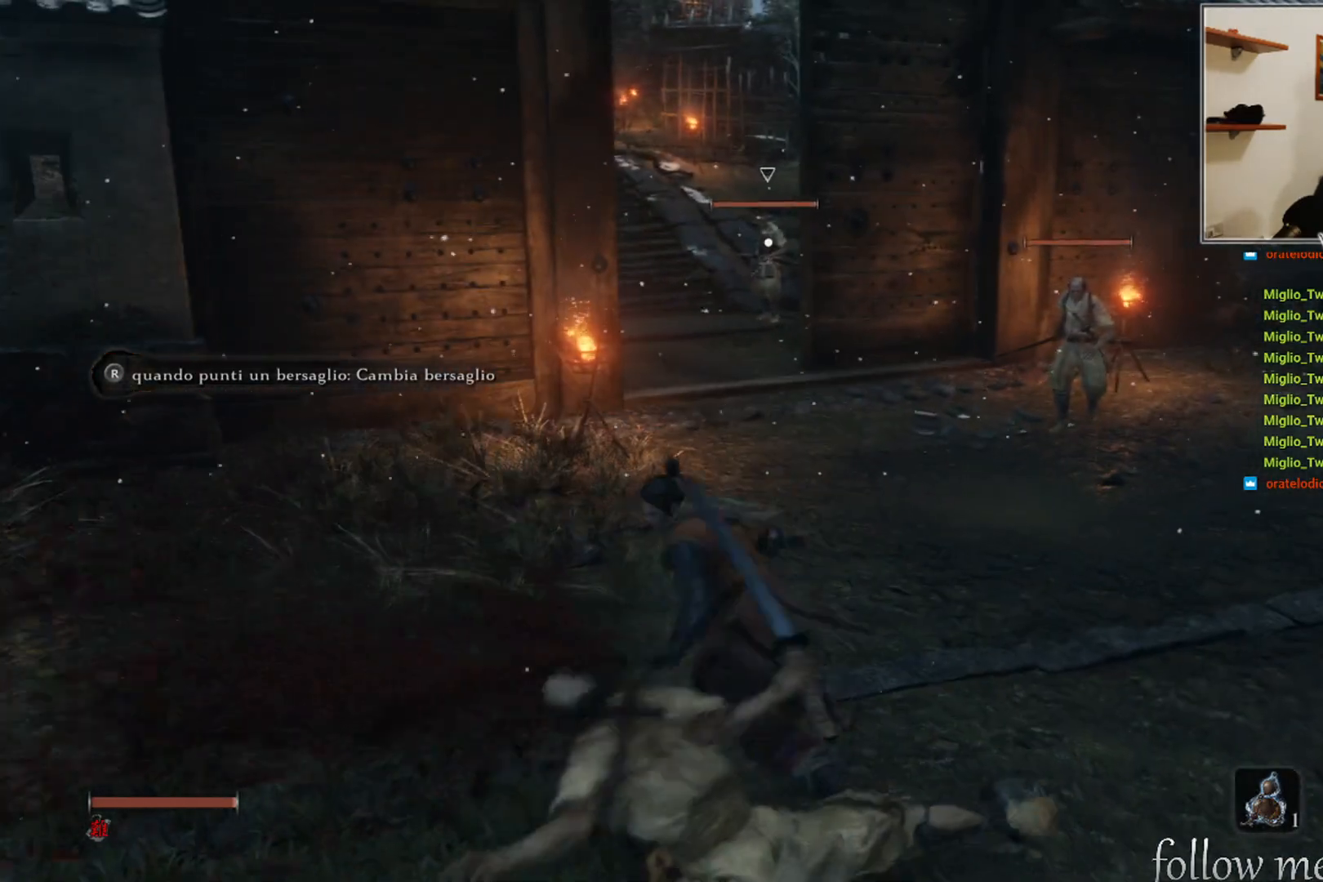
{"buttons": [], "left_stick": "up-right", "right_stick": "center", "events": []}
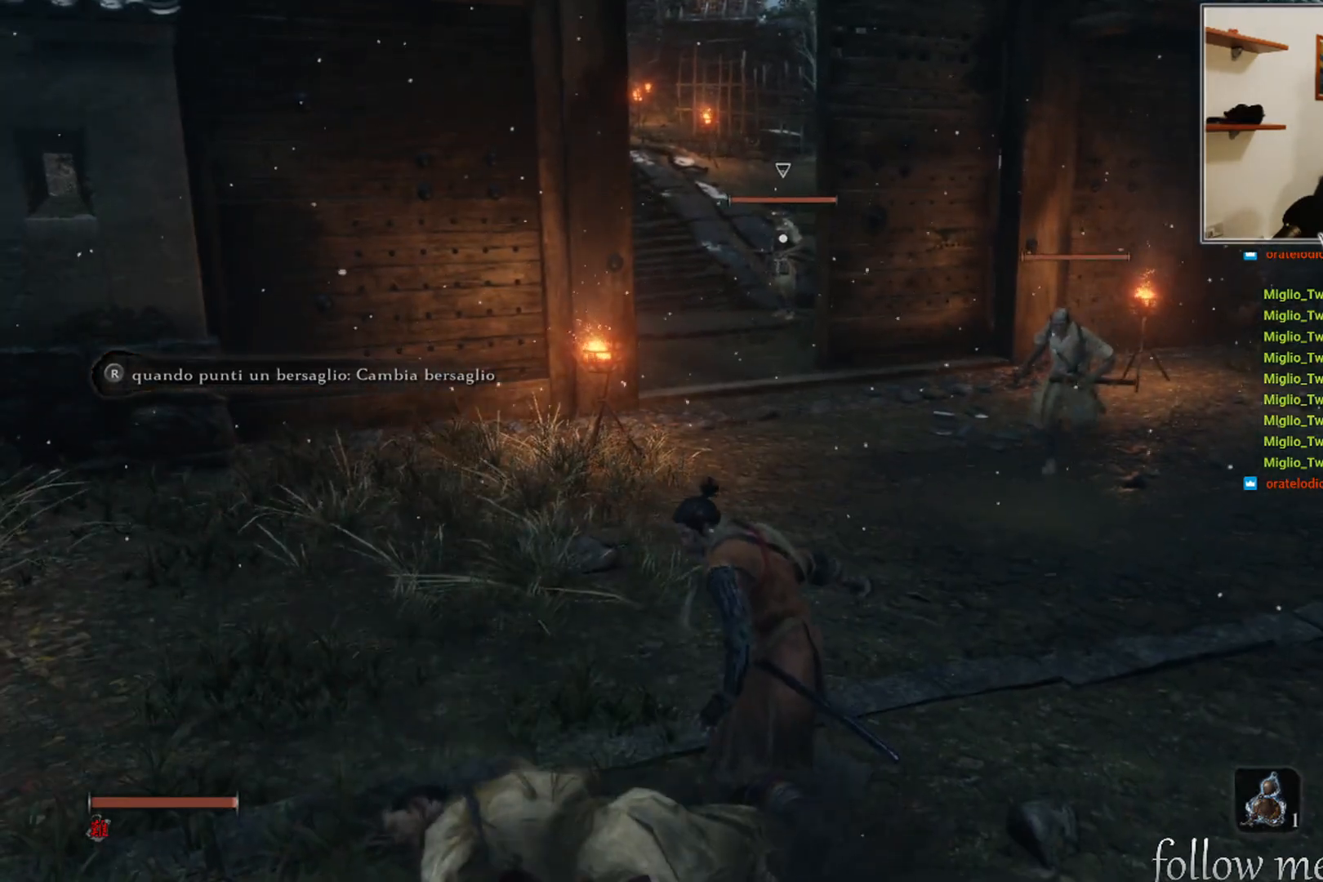
{"buttons": [], "left_stick": "down-right", "right_stick": "center", "events": [[250, "left_stick", "right"], [283, "right_stick", "down"], [417, "right_stick", "center"], [500, "left_stick", "down-right"]]}
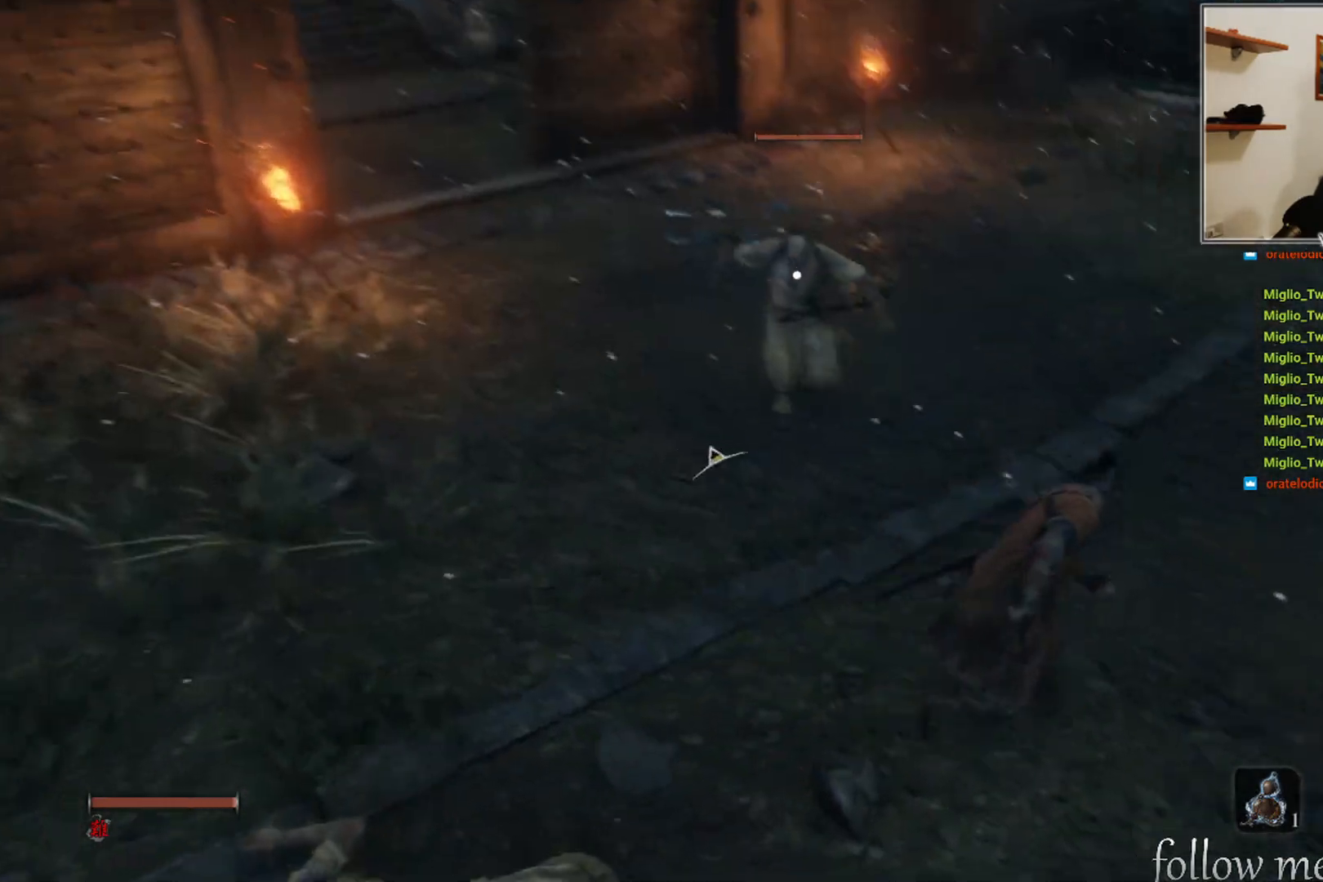
{"buttons": [], "left_stick": "right", "right_stick": "center", "events": [[267, "R1", "down"], [383, "R1", "up"], [383, "left_stick", "right"]]}
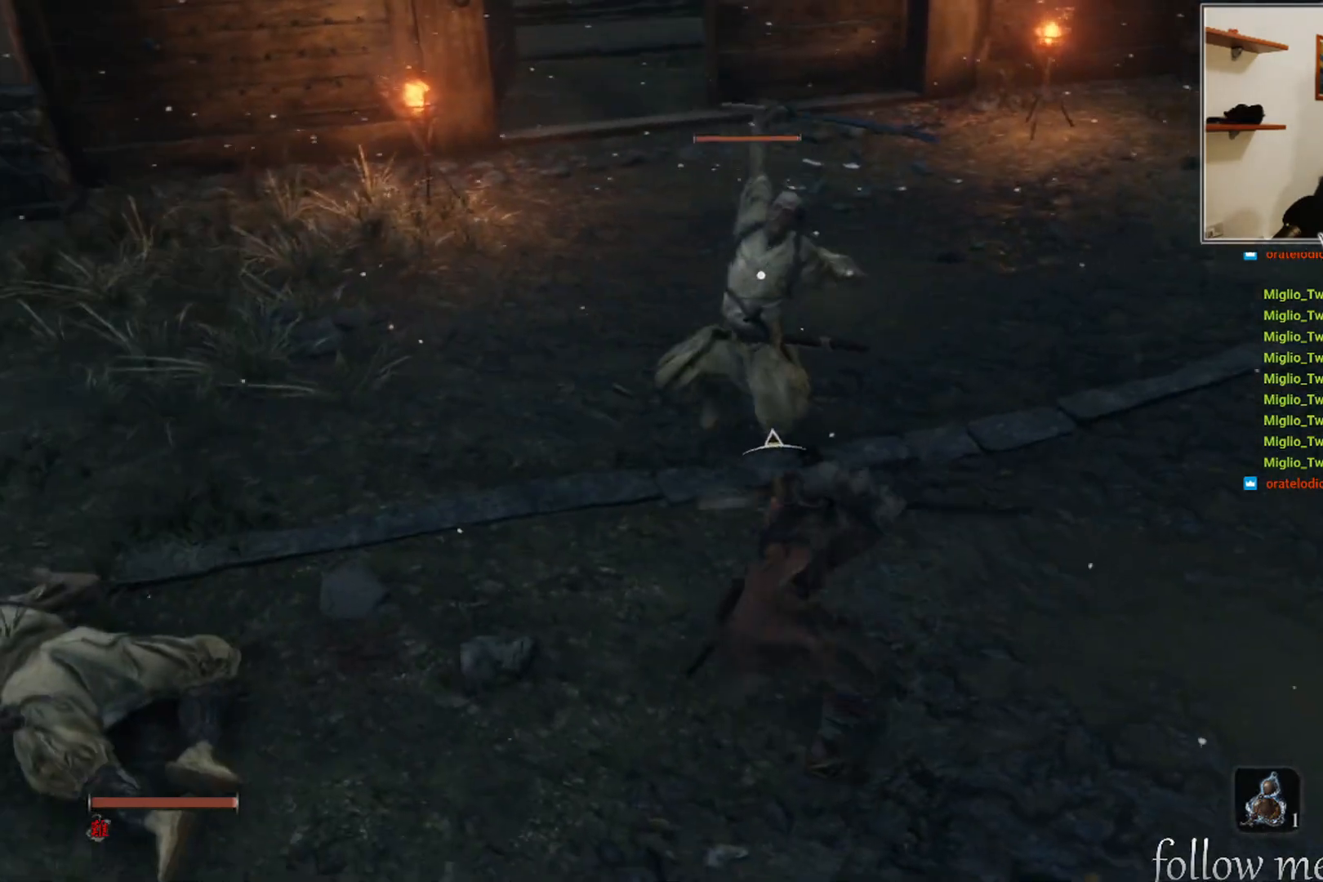
{"buttons": [], "left_stick": "right", "right_stick": "center", "events": [[250, "L1", "down"], [367, "L1", "up"]]}
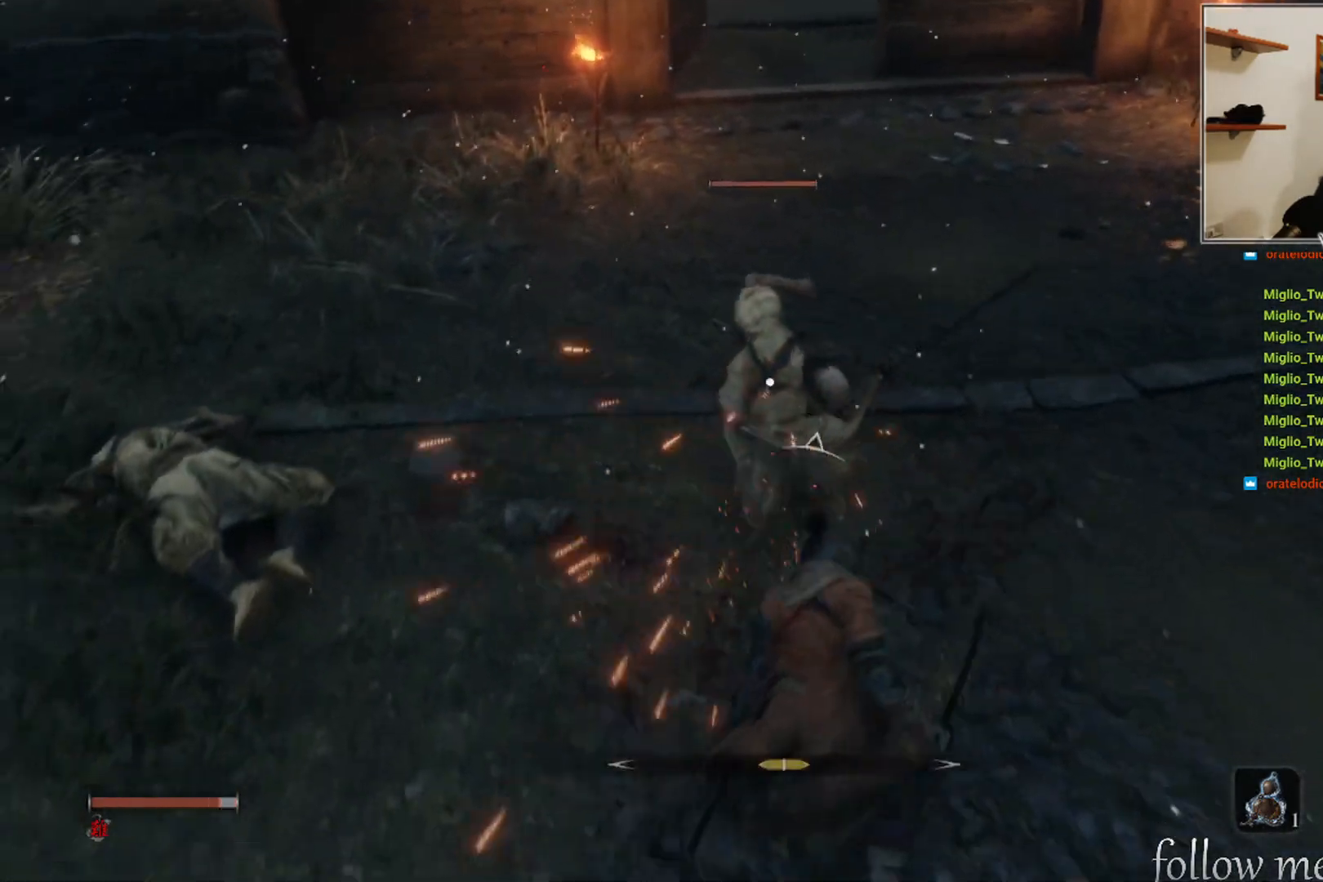
{"buttons": [], "left_stick": "up-right", "right_stick": "center", "events": [[200, "left_stick", "up-right"]]}
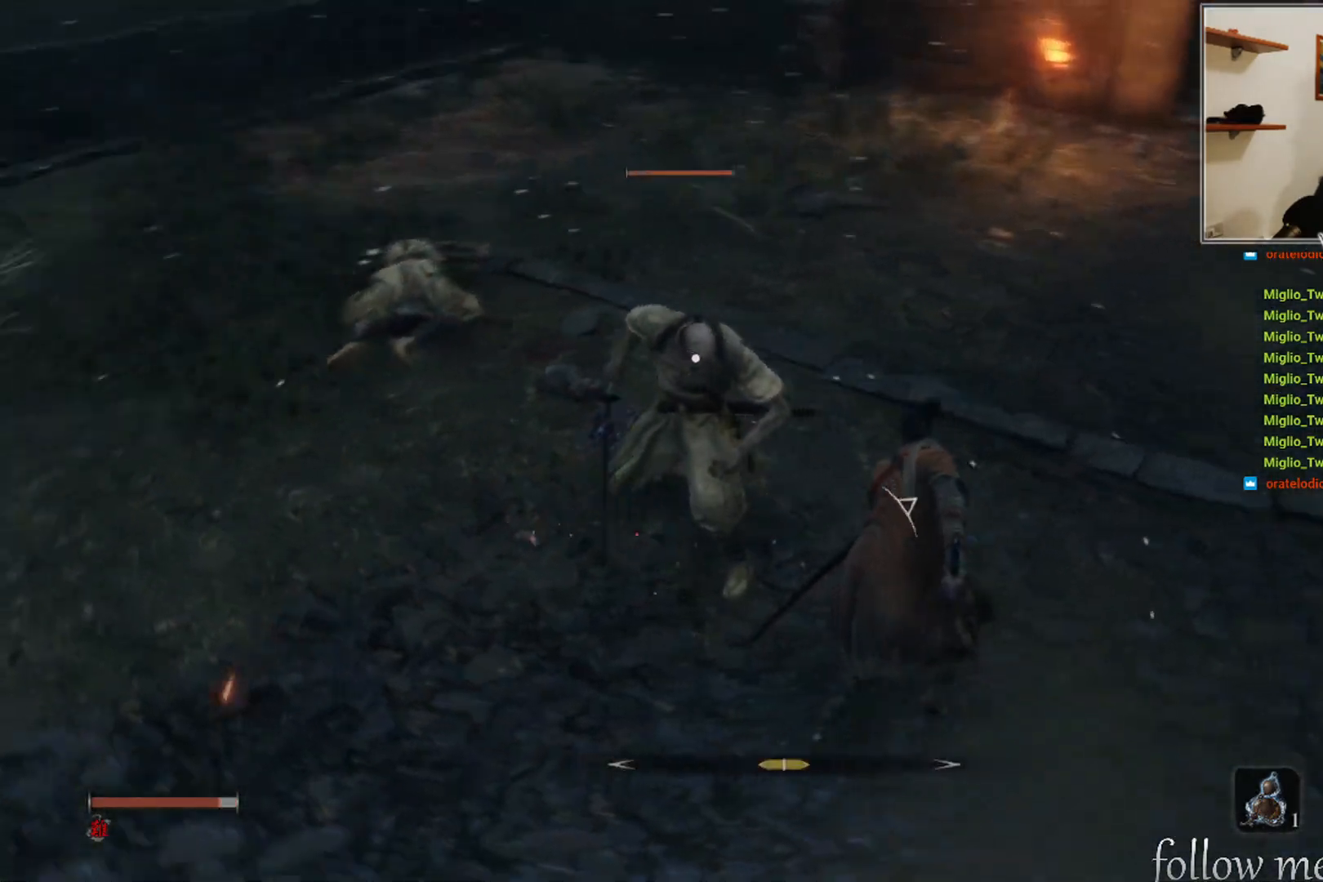
{"buttons": [], "left_stick": "center", "right_stick": "center", "events": [[33, "R1", "down"], [133, "R1", "up"], [217, "left_stick", "up"], [350, "left_stick", "center"]]}
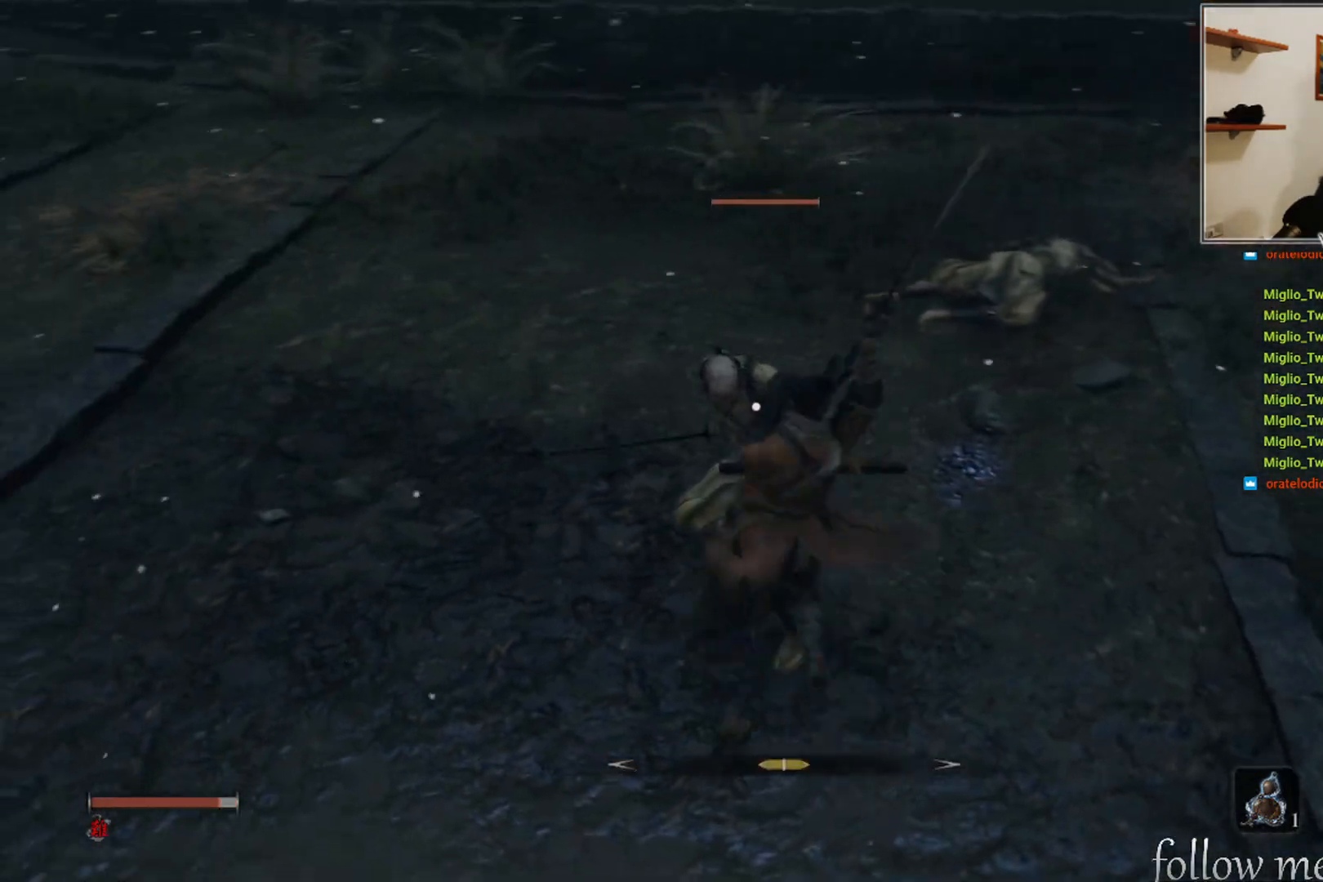
{"buttons": [], "left_stick": "center", "right_stick": "center", "events": [[150, "R1", "down"], [267, "R1", "up"], [350, "R1", "down"], [450, "R1", "up"]]}
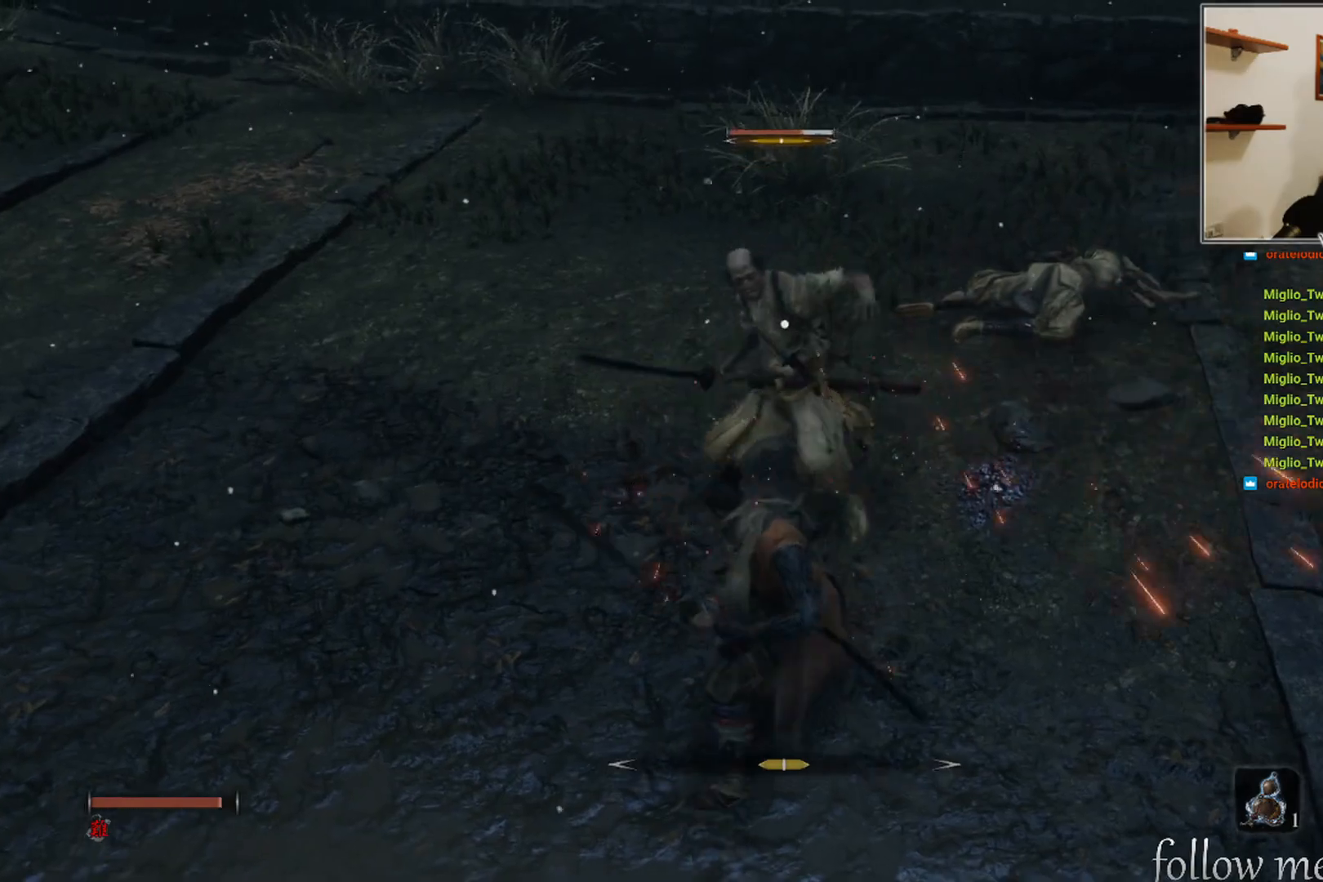
{"buttons": [], "left_stick": "center", "right_stick": "center", "events": [[33, "R1", "down"], [117, "R1", "up"], [217, "R1", "down"], [283, "R1", "up"], [400, "R1", "down"], [467, "R1", "up"]]}
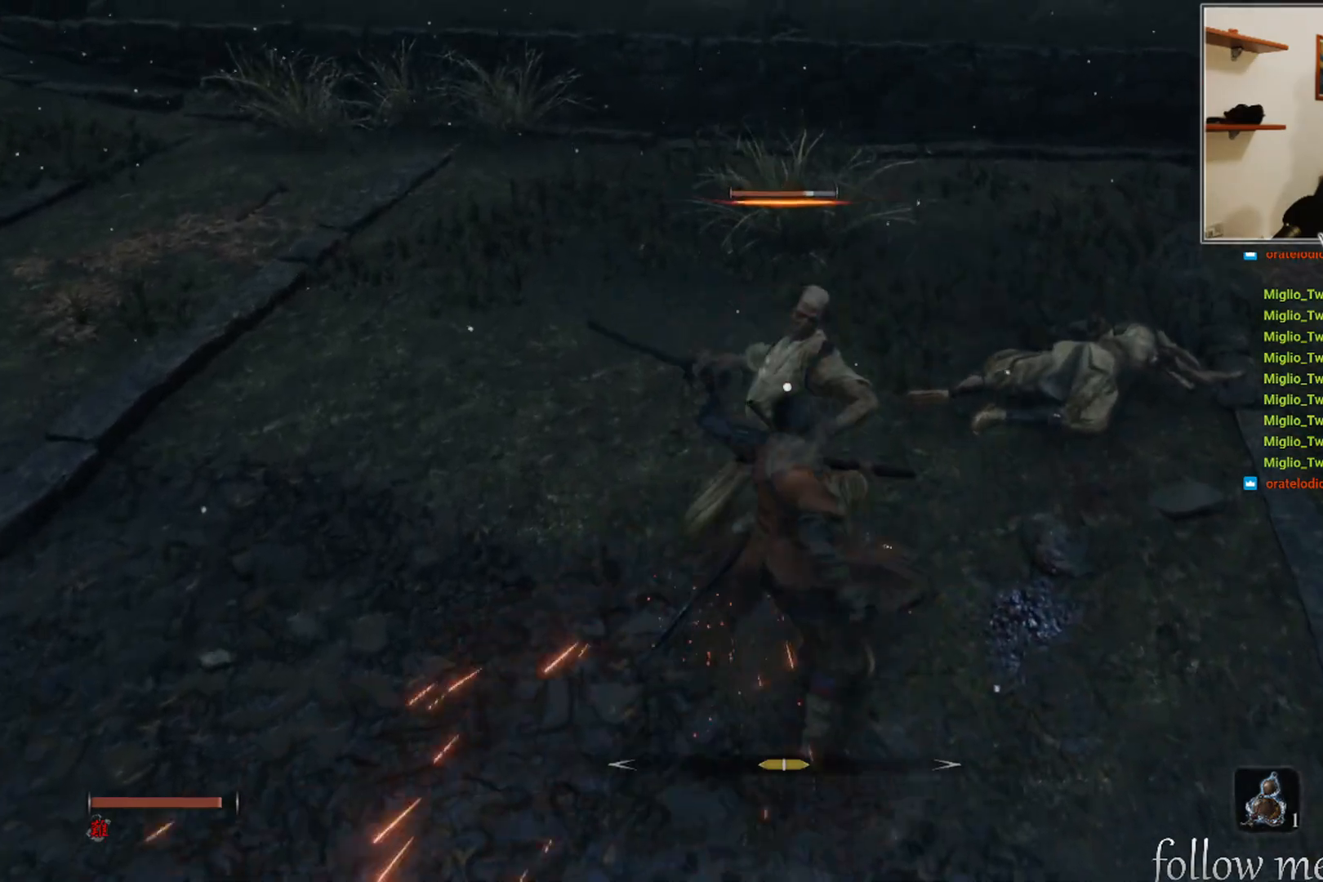
{"buttons": [], "left_stick": "center", "right_stick": "right", "events": [[67, "R1", "down"], [150, "R1", "up"], [350, "right_stick", "right"]]}
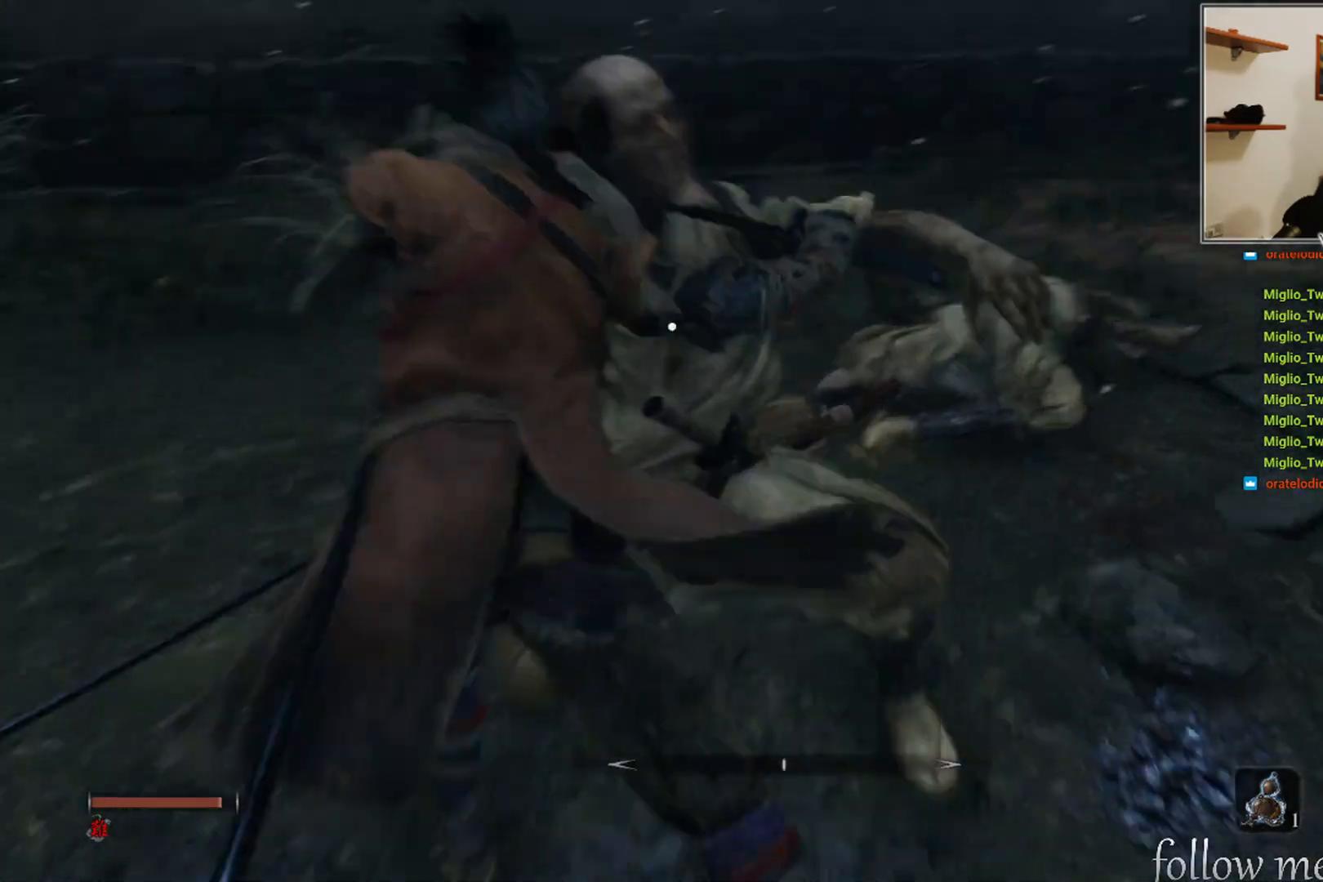
{"buttons": [], "left_stick": "up", "right_stick": "center", "events": [[383, "left_stick", "up"], [417, "right_stick", "center"]]}
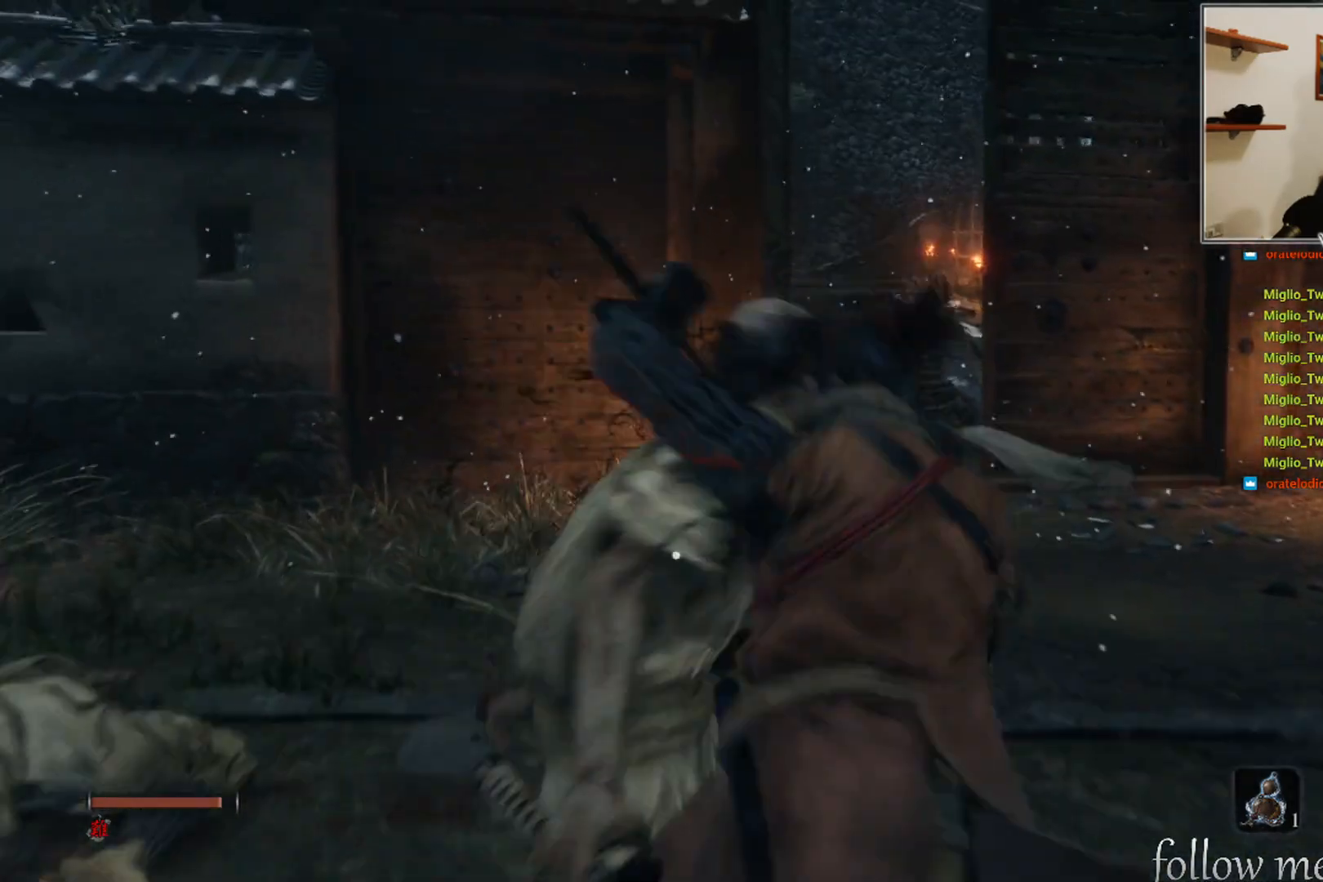
{"buttons": [], "left_stick": "up", "right_stick": "center", "events": []}
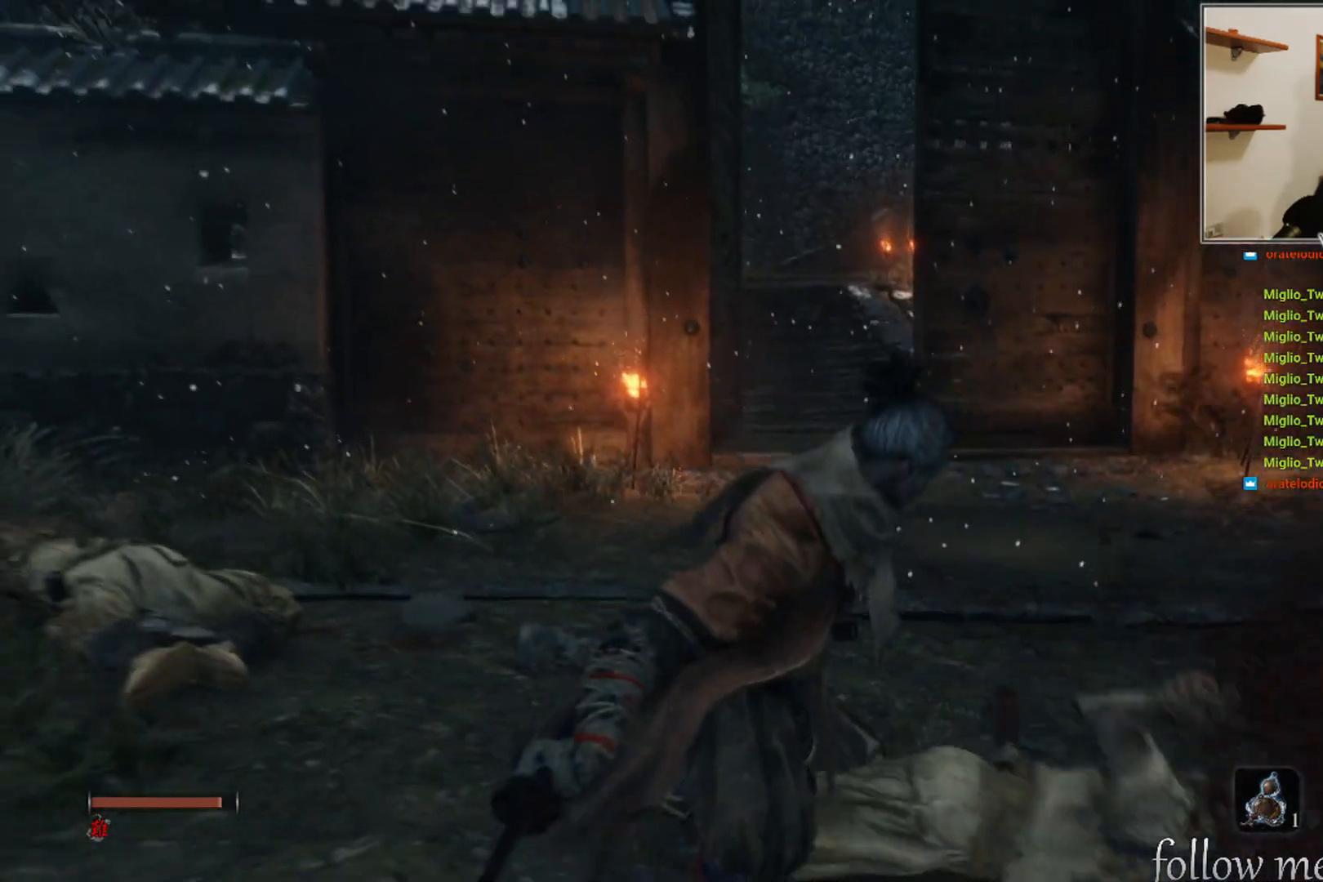
{"buttons": [], "left_stick": "up-left", "right_stick": "right", "events": [[267, "left_stick", "up-left"], [450, "right_stick", "right"]]}